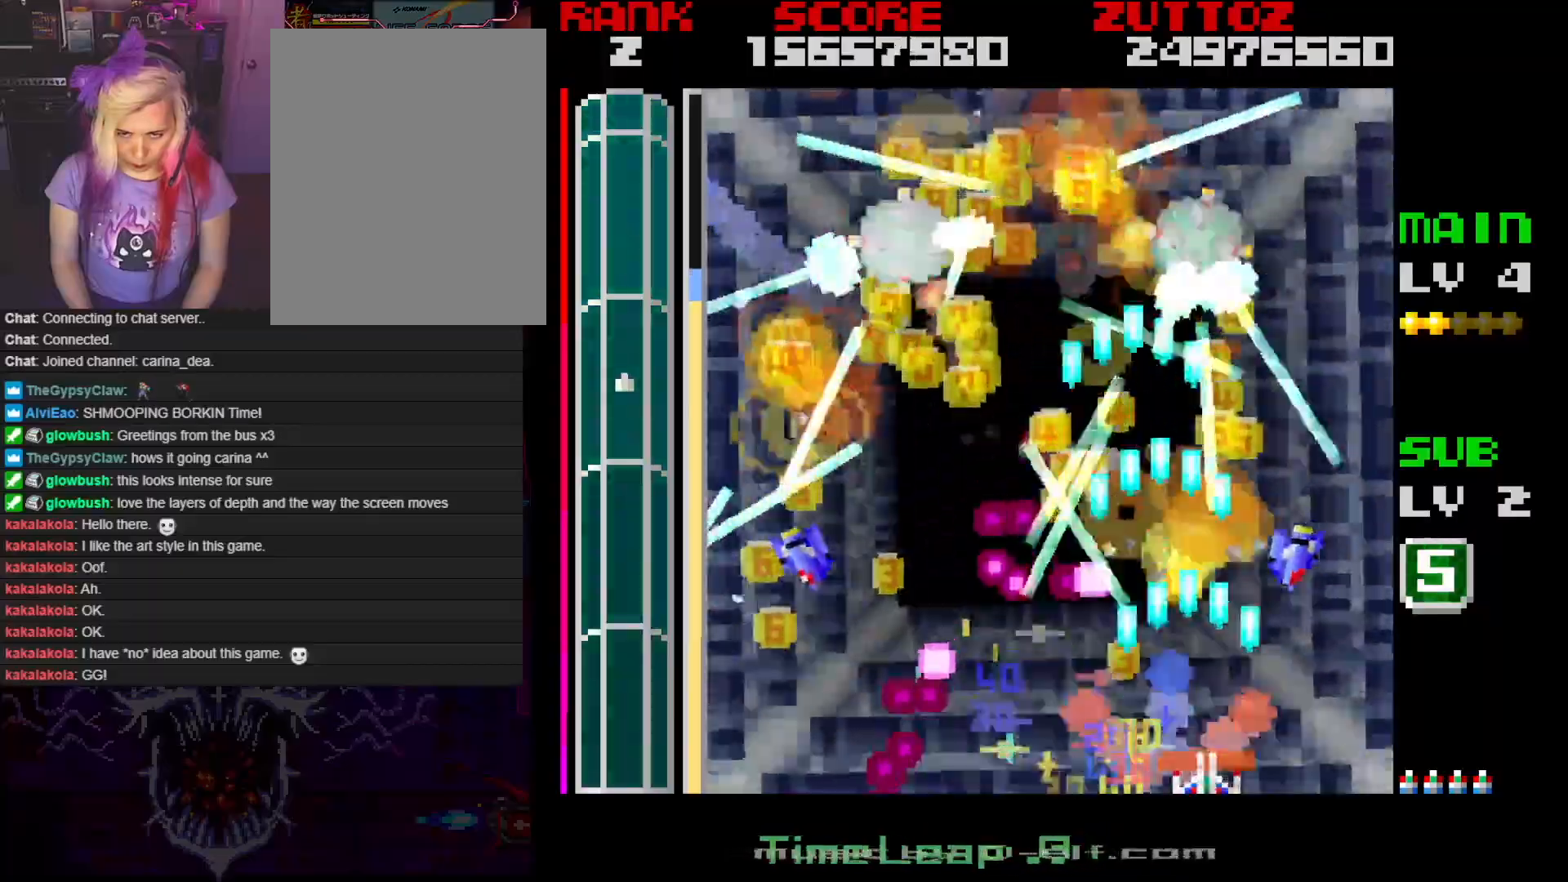
Gameplay with a controller; each line is a JSON object with the inputs held at the frame after it (dt_ms = milliseconds from this image to that frame). "events" lists button and stick changes between this image and that frame as [ms after this image, input, new state], when the widget could be followed in between. Not read: L3 R3.
{"dt_ms": 500, "buttons": ["A", "DPAD_RIGHT"], "events": [[17, "DPAD_RIGHT", "up"], [217, "DPAD_RIGHT", "down"]]}
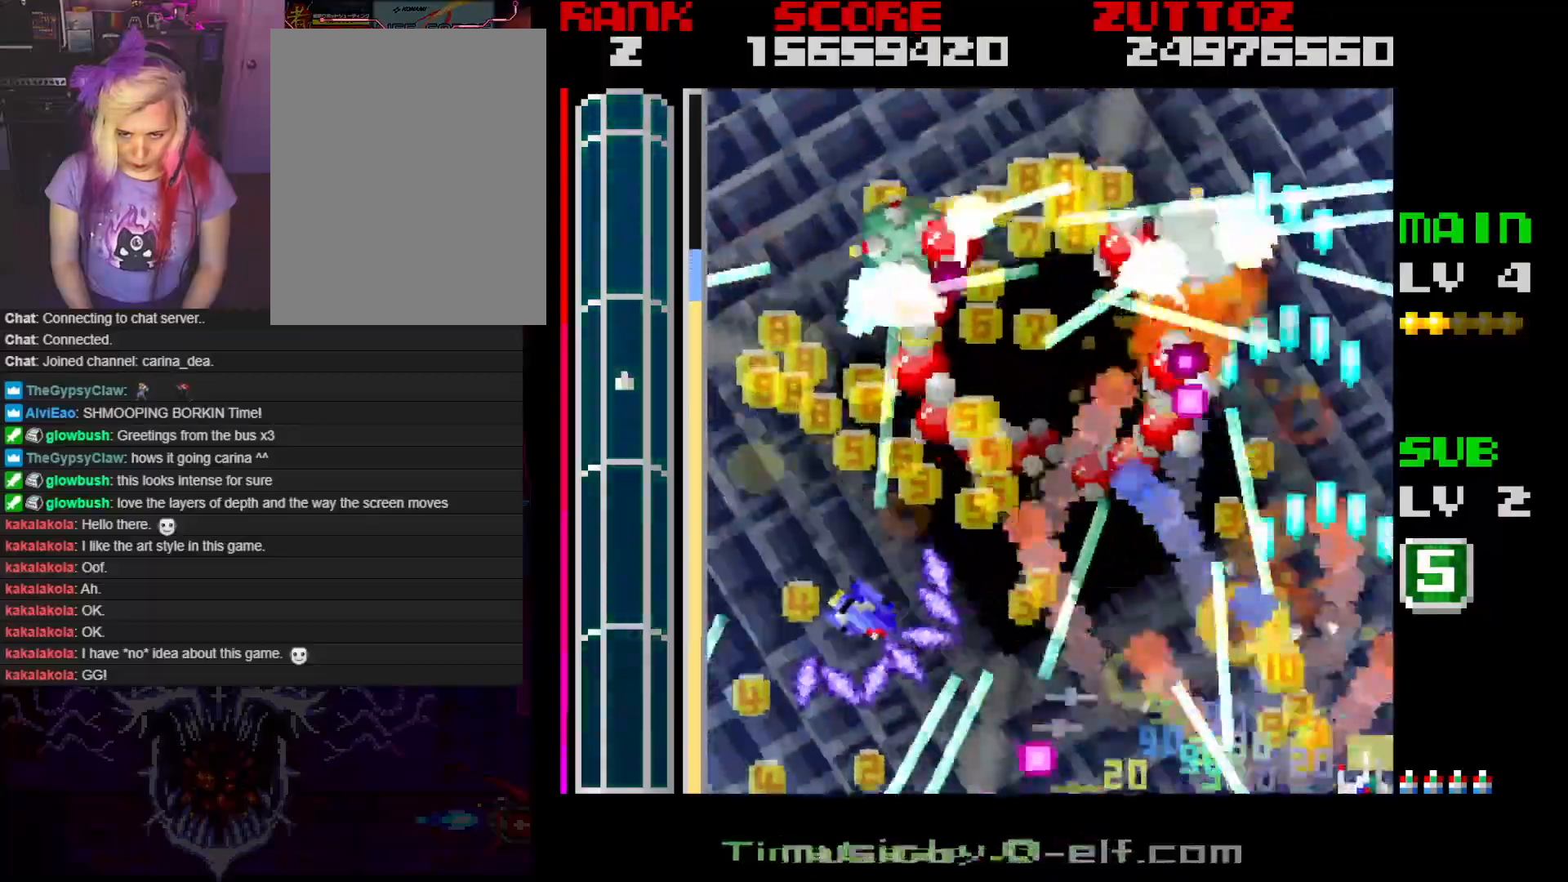
{"dt_ms": 500, "buttons": ["A", "DPAD_UP"], "events": [[67, "DPAD_RIGHT", "up"], [383, "DPAD_UP", "down"]]}
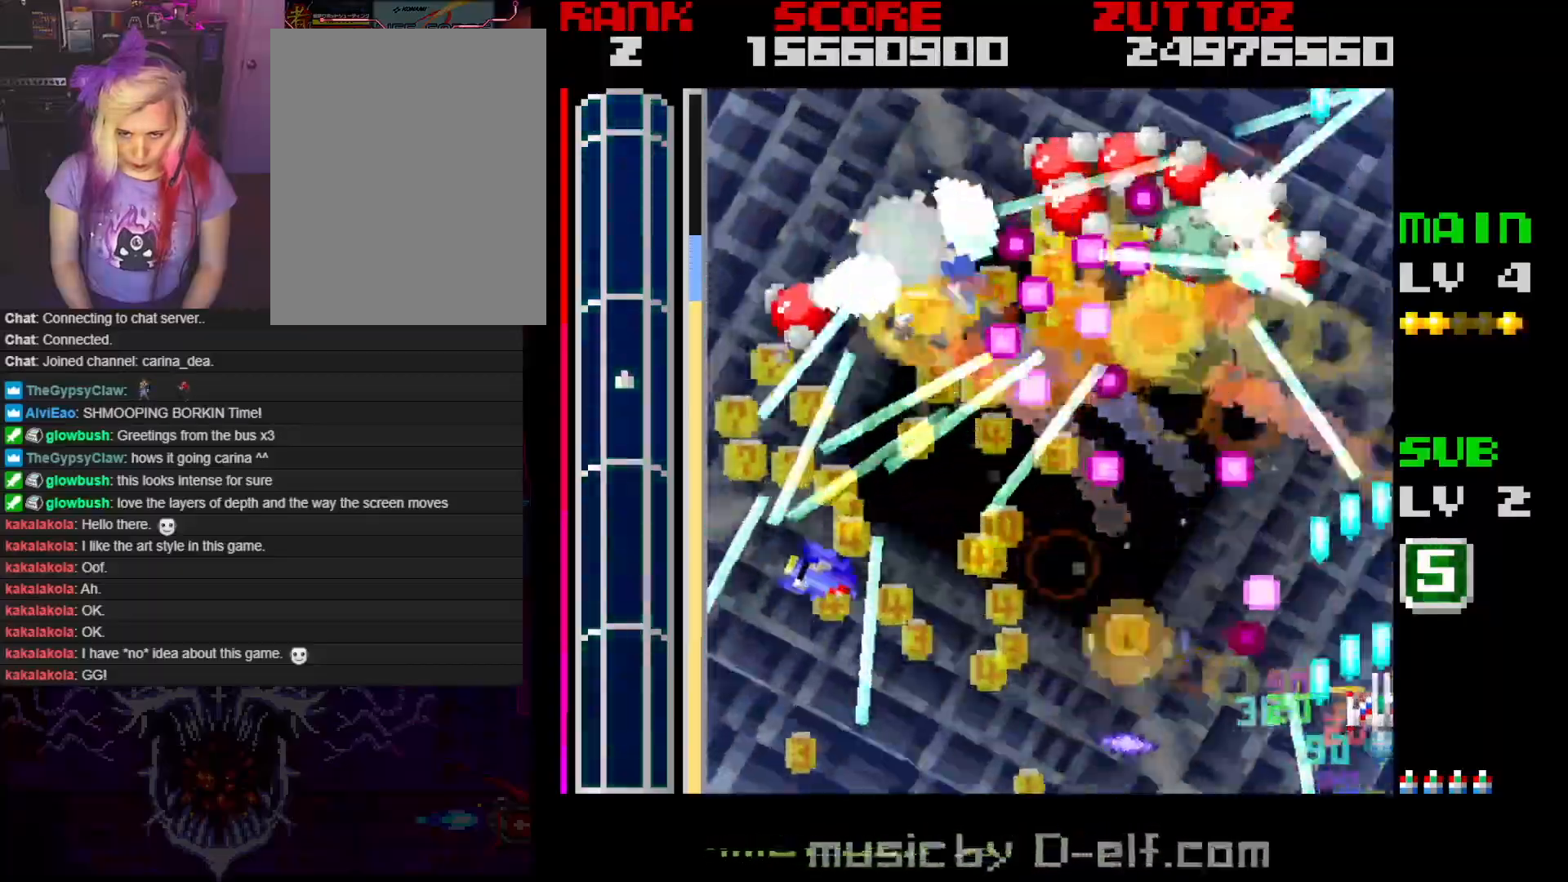
{"dt_ms": 500, "buttons": ["A", "DPAD_LEFT"], "events": [[33, "DPAD_UP", "up"], [217, "DPAD_DOWN", "down"], [250, "DPAD_LEFT", "down"], [367, "DPAD_DOWN", "up"]]}
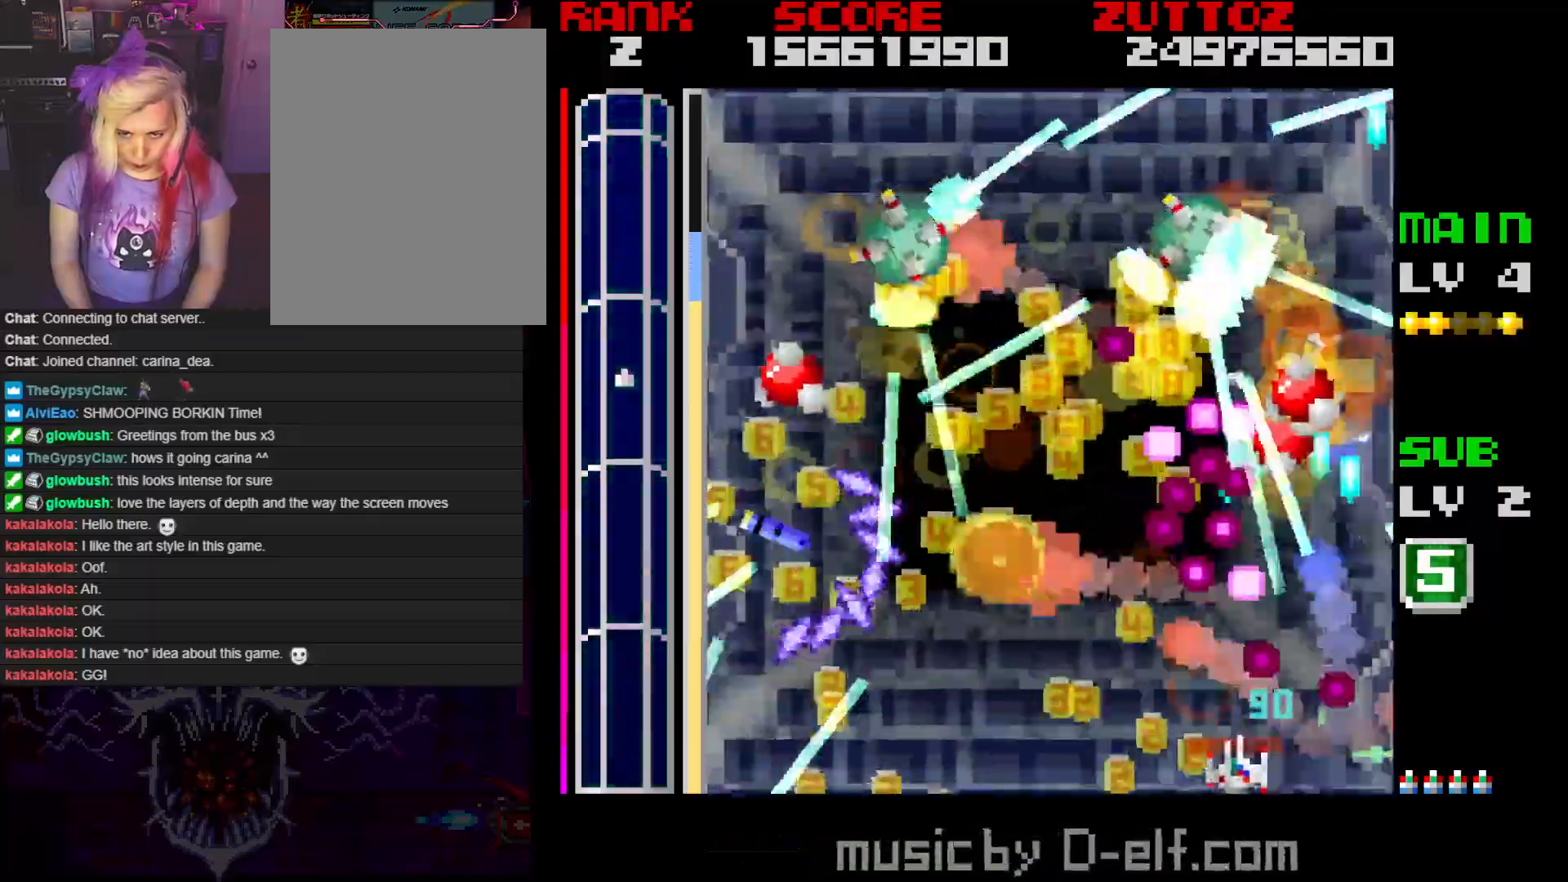
{"dt_ms": 500, "buttons": ["A", "DPAD_DOWN", "DPAD_LEFT"], "events": [[167, "DPAD_LEFT", "up"], [367, "DPAD_LEFT", "down"], [383, "DPAD_DOWN", "down"]]}
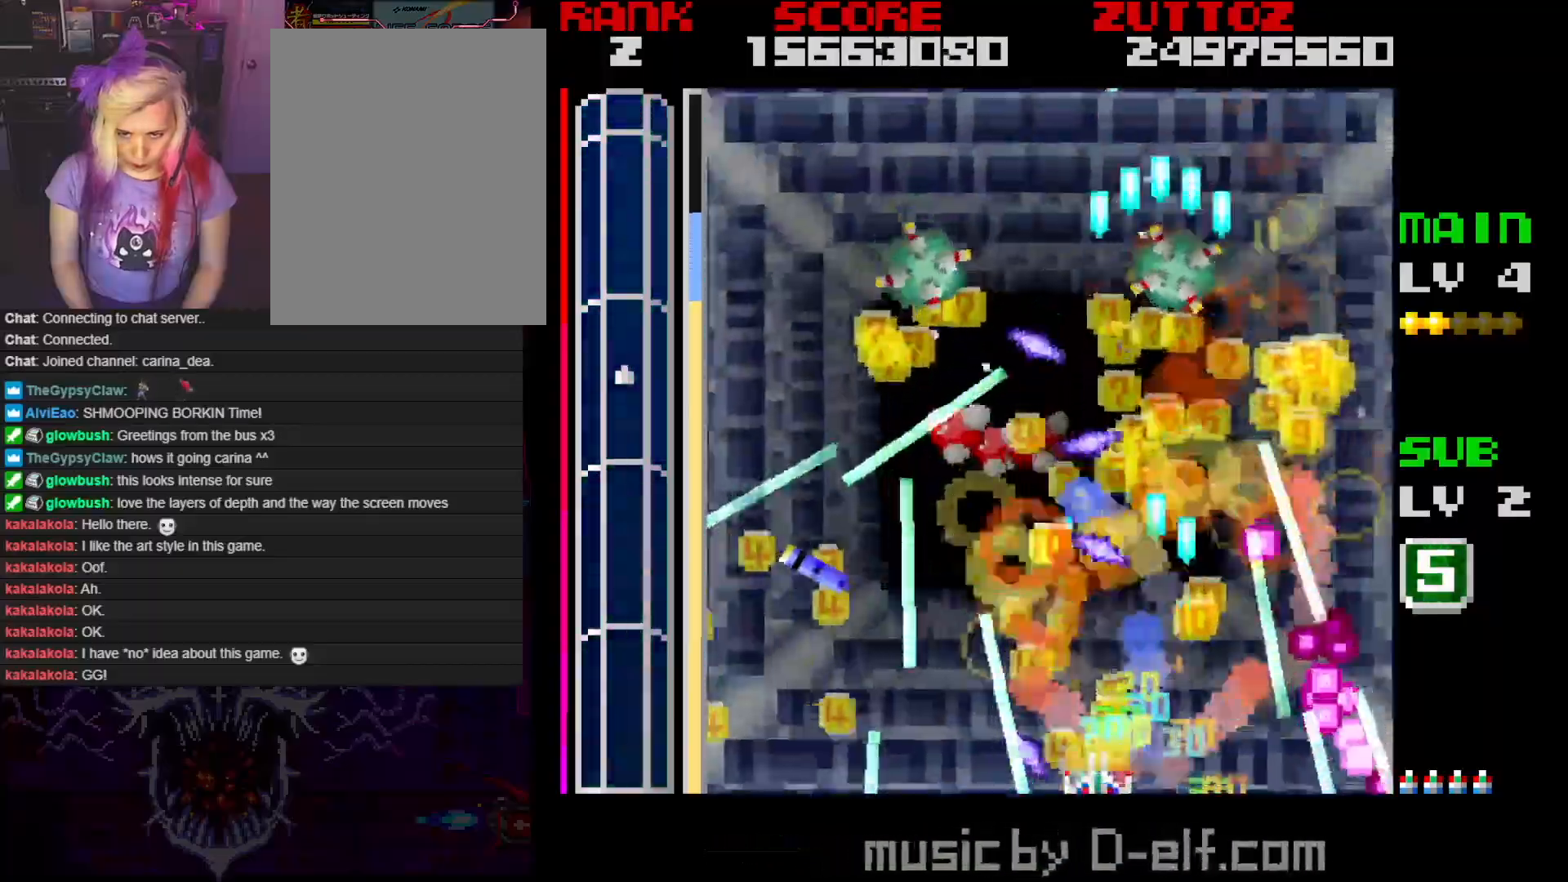
{"dt_ms": 500, "buttons": ["A"], "events": [[17, "DPAD_DOWN", "up"], [17, "DPAD_LEFT", "up"], [283, "DPAD_LEFT", "down"], [350, "DPAD_DOWN", "down"], [400, "DPAD_DOWN", "up"], [400, "DPAD_LEFT", "up"]]}
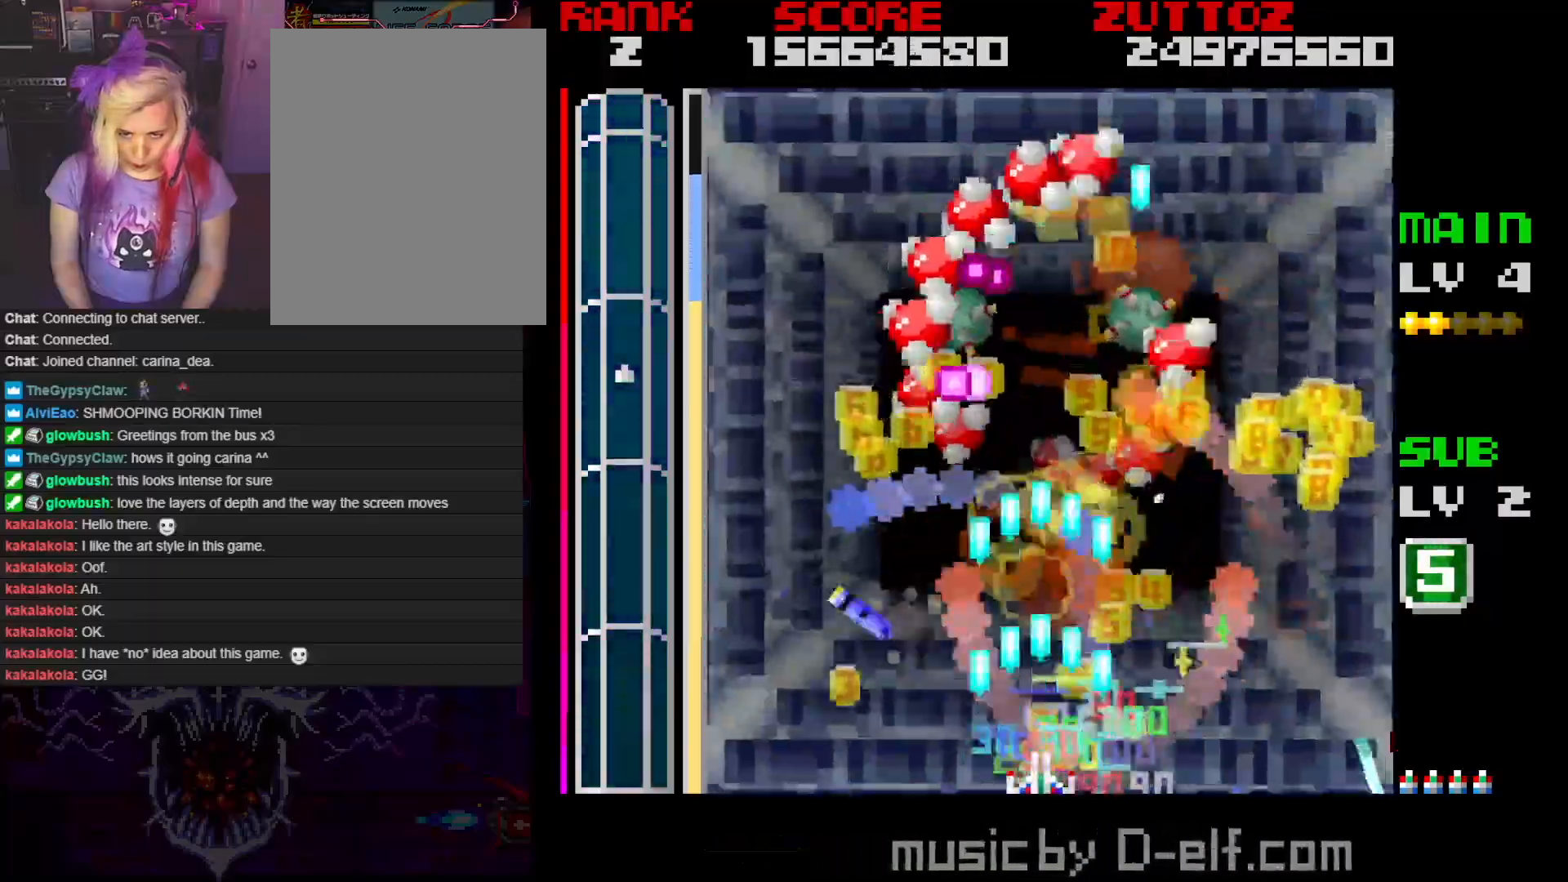
{"dt_ms": 500, "buttons": ["A"], "events": [[117, "DPAD_LEFT", "down"], [500, "DPAD_LEFT", "up"]]}
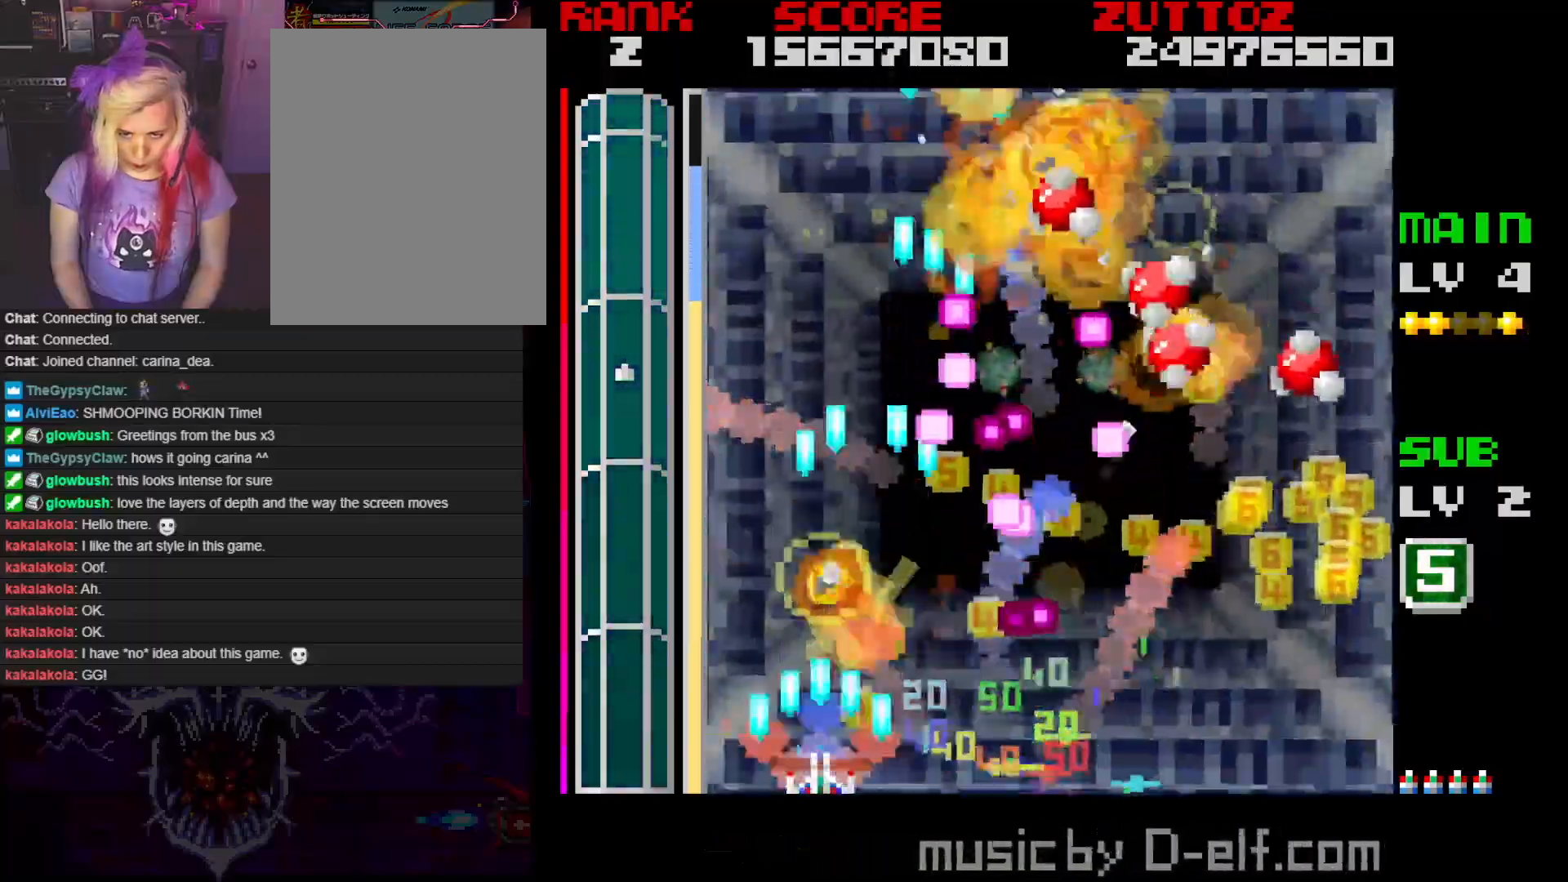
{"dt_ms": 500, "buttons": ["A", "DPAD_LEFT"], "events": [[83, "DPAD_DOWN", "down"], [83, "DPAD_RIGHT", "down"], [267, "DPAD_DOWN", "up"], [267, "DPAD_RIGHT", "up"], [383, "DPAD_LEFT", "down"]]}
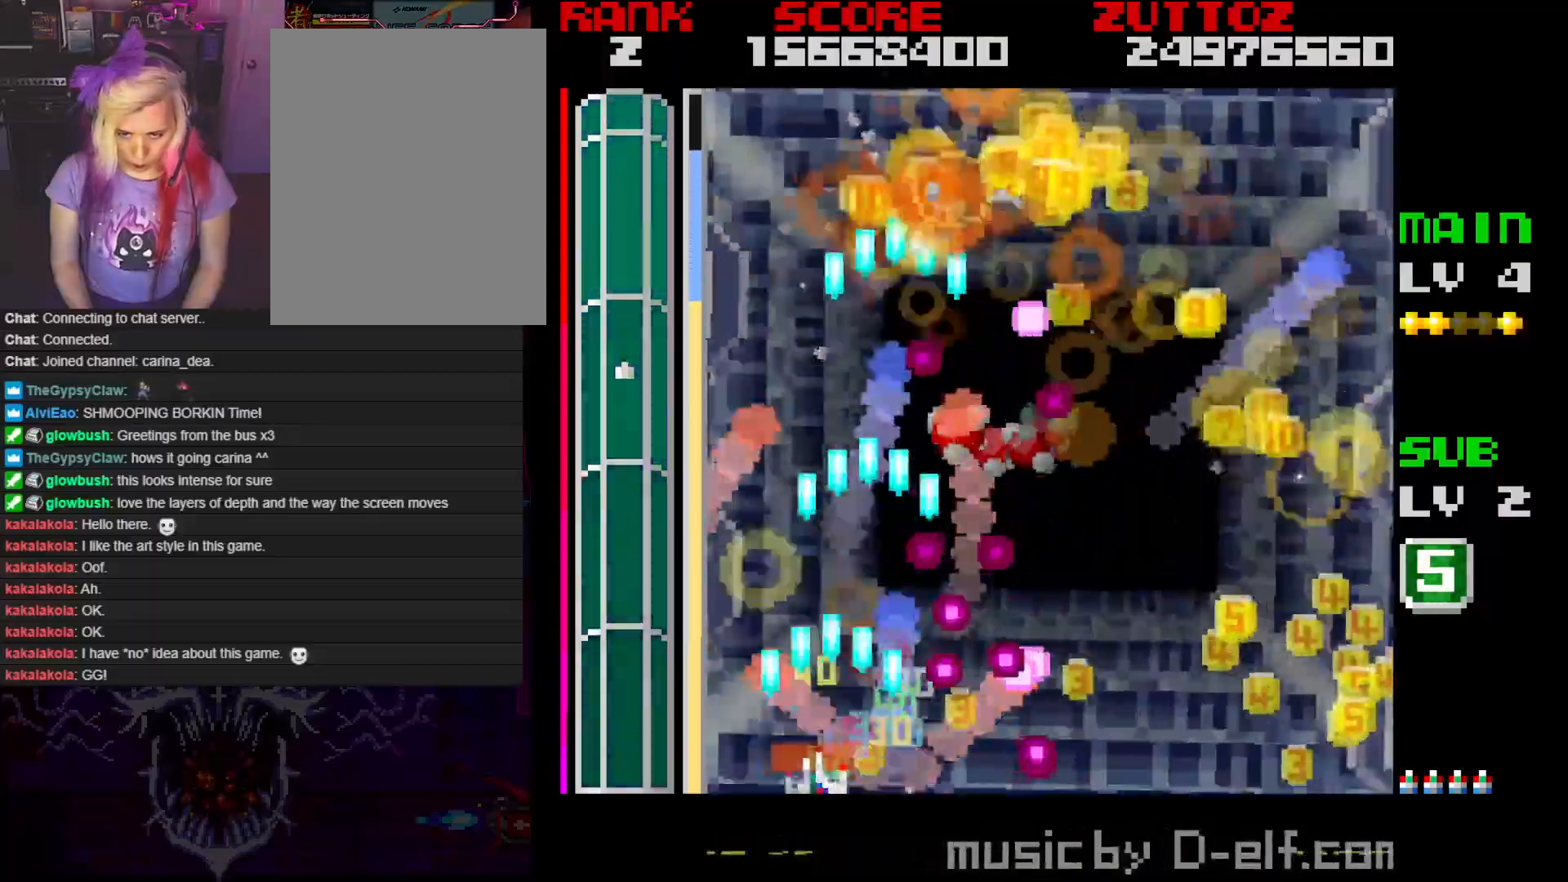
{"dt_ms": 500, "buttons": ["A"], "events": [[50, "DPAD_UP", "down"], [133, "DPAD_LEFT", "up"], [300, "DPAD_RIGHT", "down"], [317, "DPAD_UP", "up"], [350, "DPAD_RIGHT", "up"]]}
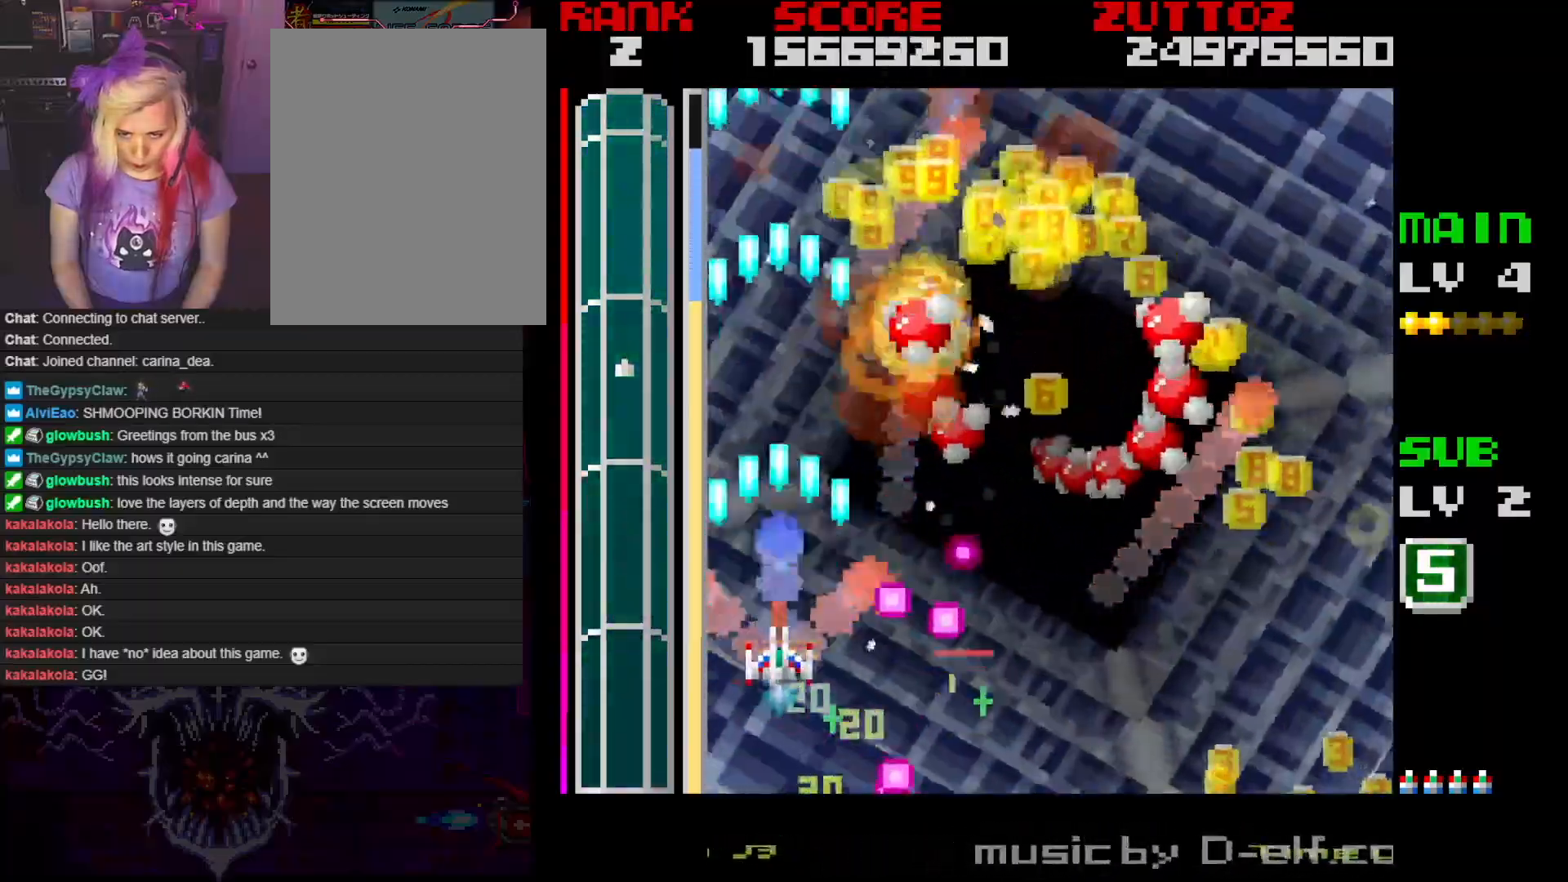
{"dt_ms": 500, "buttons": ["A", "DPAD_DOWN", "DPAD_RIGHT"], "events": [[150, "DPAD_LEFT", "down"], [150, "DPAD_UP", "down"], [200, "DPAD_LEFT", "up"], [217, "DPAD_RIGHT", "down"], [283, "DPAD_UP", "up"], [300, "DPAD_DOWN", "down"]]}
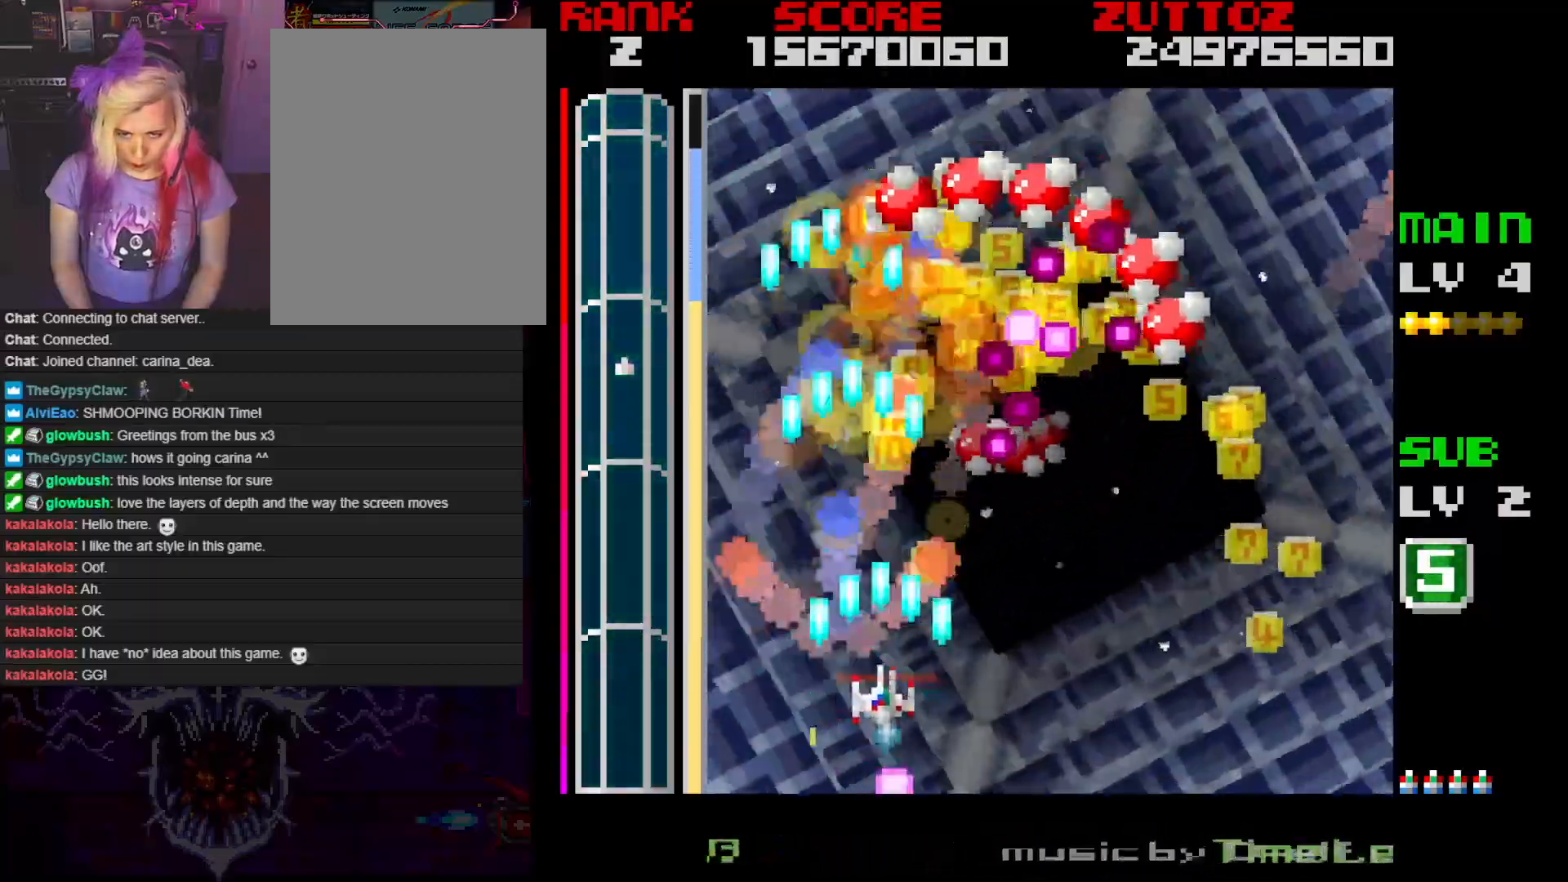
{"dt_ms": 500, "buttons": ["A"], "events": [[233, "DPAD_DOWN", "up"], [233, "DPAD_RIGHT", "up"]]}
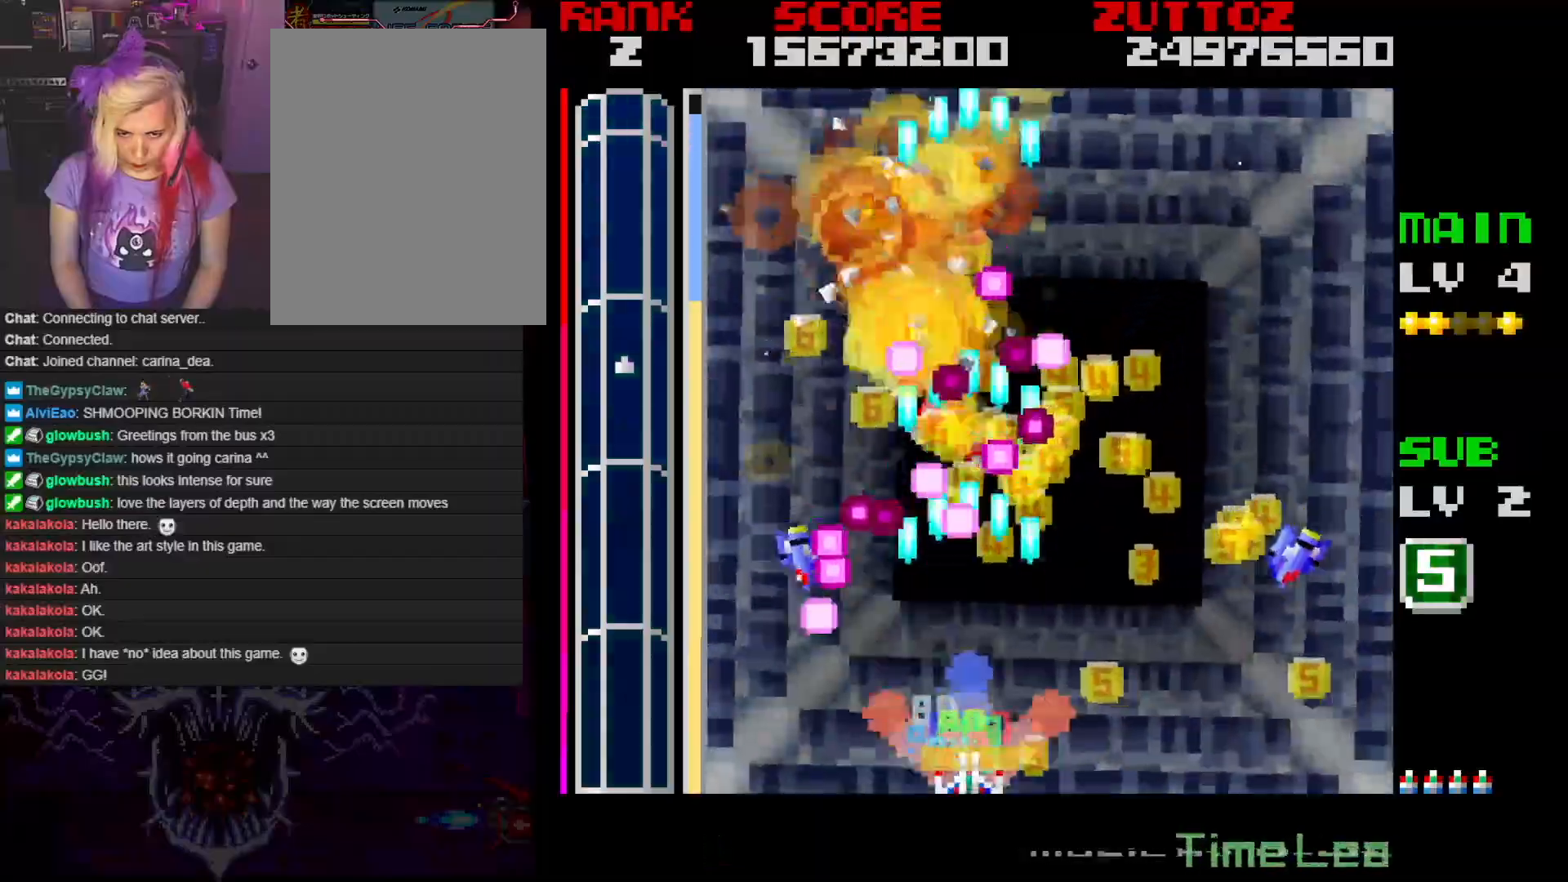
{"dt_ms": 500, "buttons": ["A"], "events": [[50, "DPAD_RIGHT", "down"], [67, "DPAD_DOWN", "down"], [200, "DPAD_DOWN", "up"], [200, "DPAD_RIGHT", "up"], [333, "DPAD_DOWN", "down"], [333, "DPAD_RIGHT", "down"], [467, "DPAD_DOWN", "up"], [467, "DPAD_RIGHT", "up"]]}
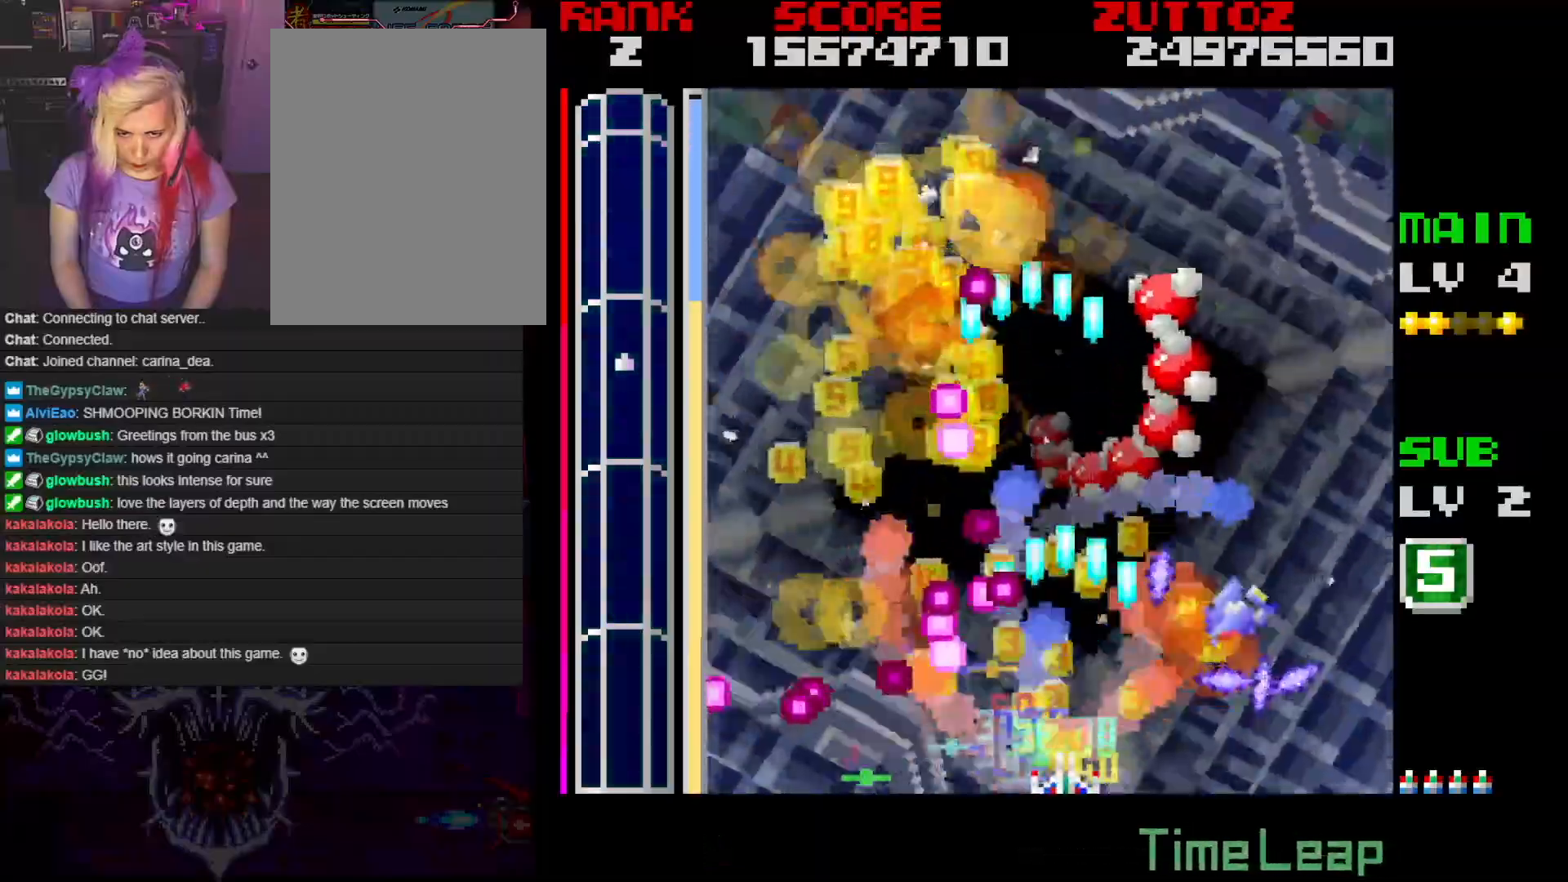
{"dt_ms": 500, "buttons": ["A"], "events": [[33, "DPAD_RIGHT", "down"], [133, "DPAD_RIGHT", "up"], [217, "DPAD_RIGHT", "down"], [317, "DPAD_RIGHT", "up"]]}
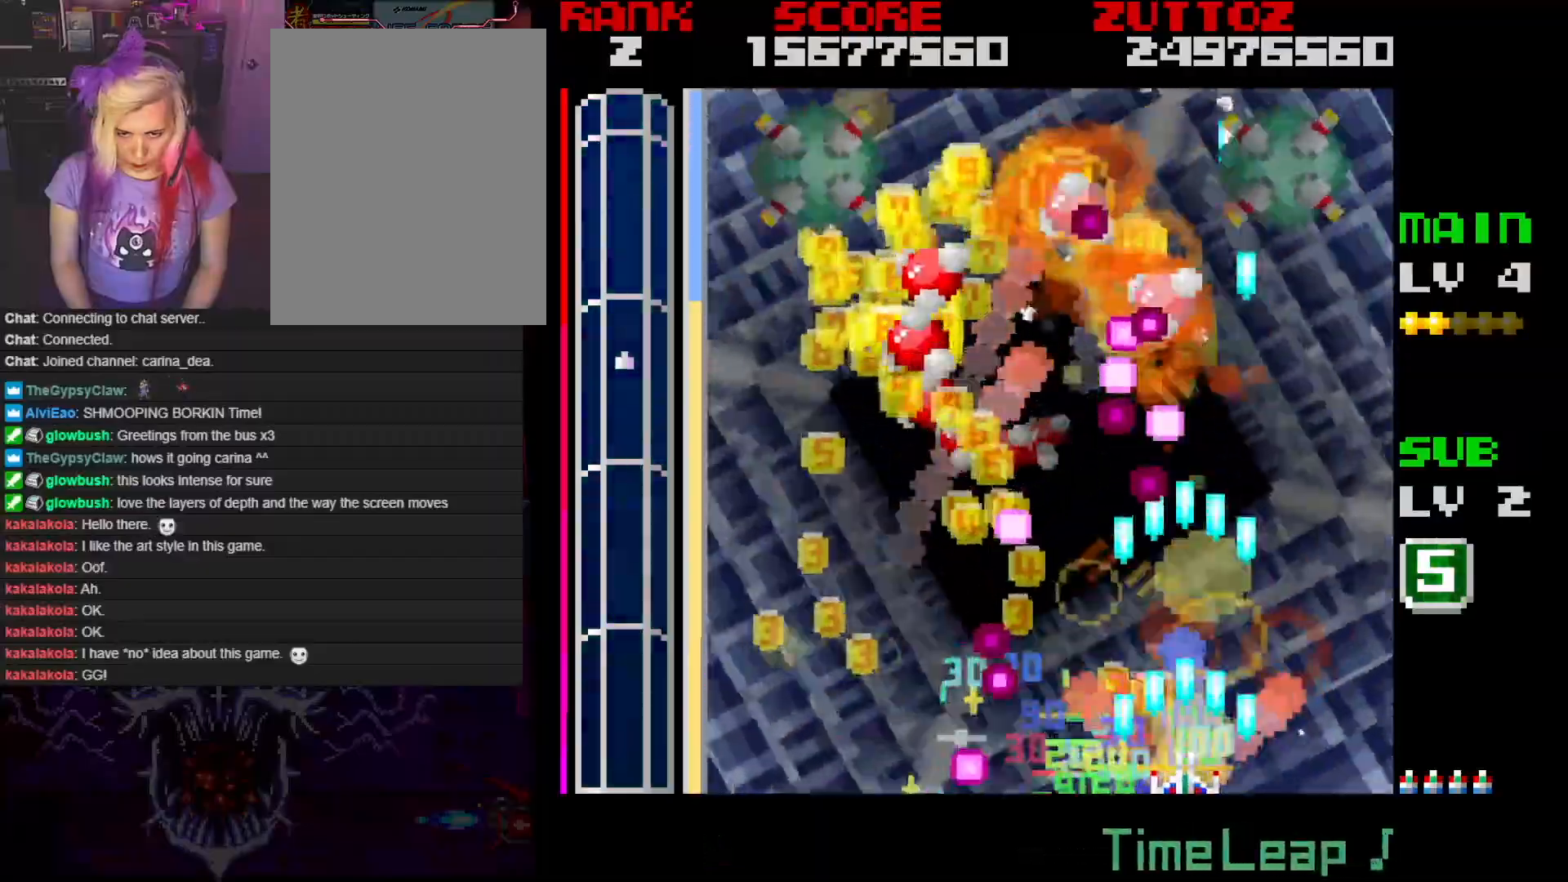
{"dt_ms": 500, "buttons": ["A", "DPAD_LEFT"], "events": [[17, "DPAD_RIGHT", "down"], [117, "DPAD_RIGHT", "up"], [350, "DPAD_RIGHT", "down"], [350, "DPAD_UP", "down"], [400, "DPAD_RIGHT", "up"], [433, "DPAD_LEFT", "down"], [467, "DPAD_UP", "up"]]}
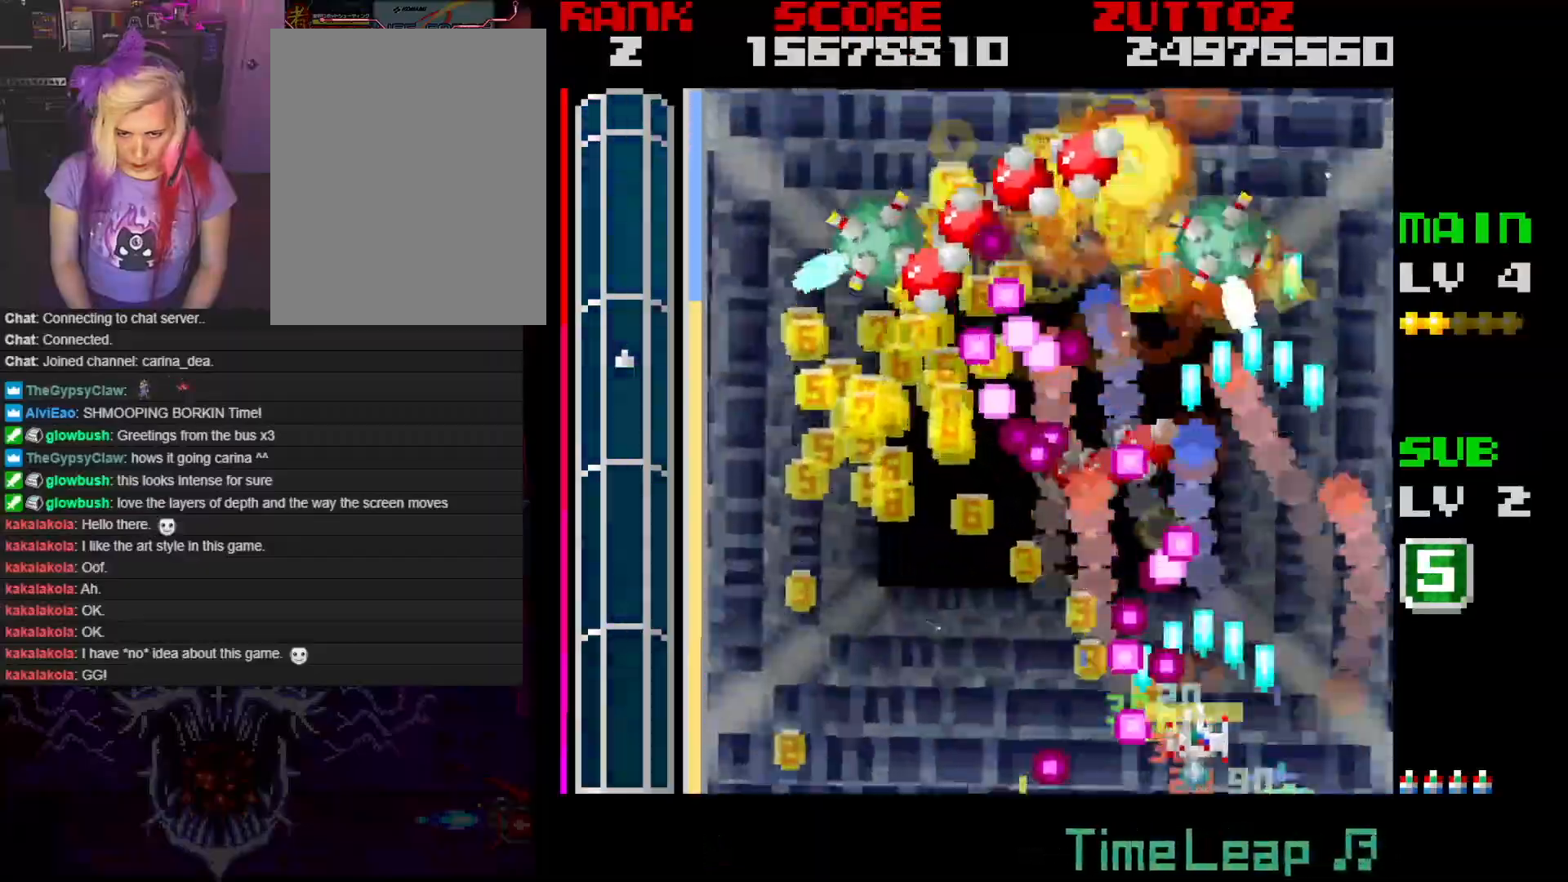
{"dt_ms": 500, "buttons": ["A", "DPAD_LEFT"], "events": [[50, "DPAD_DOWN", "down"], [267, "DPAD_DOWN", "up"], [267, "DPAD_LEFT", "up"], [500, "DPAD_LEFT", "down"]]}
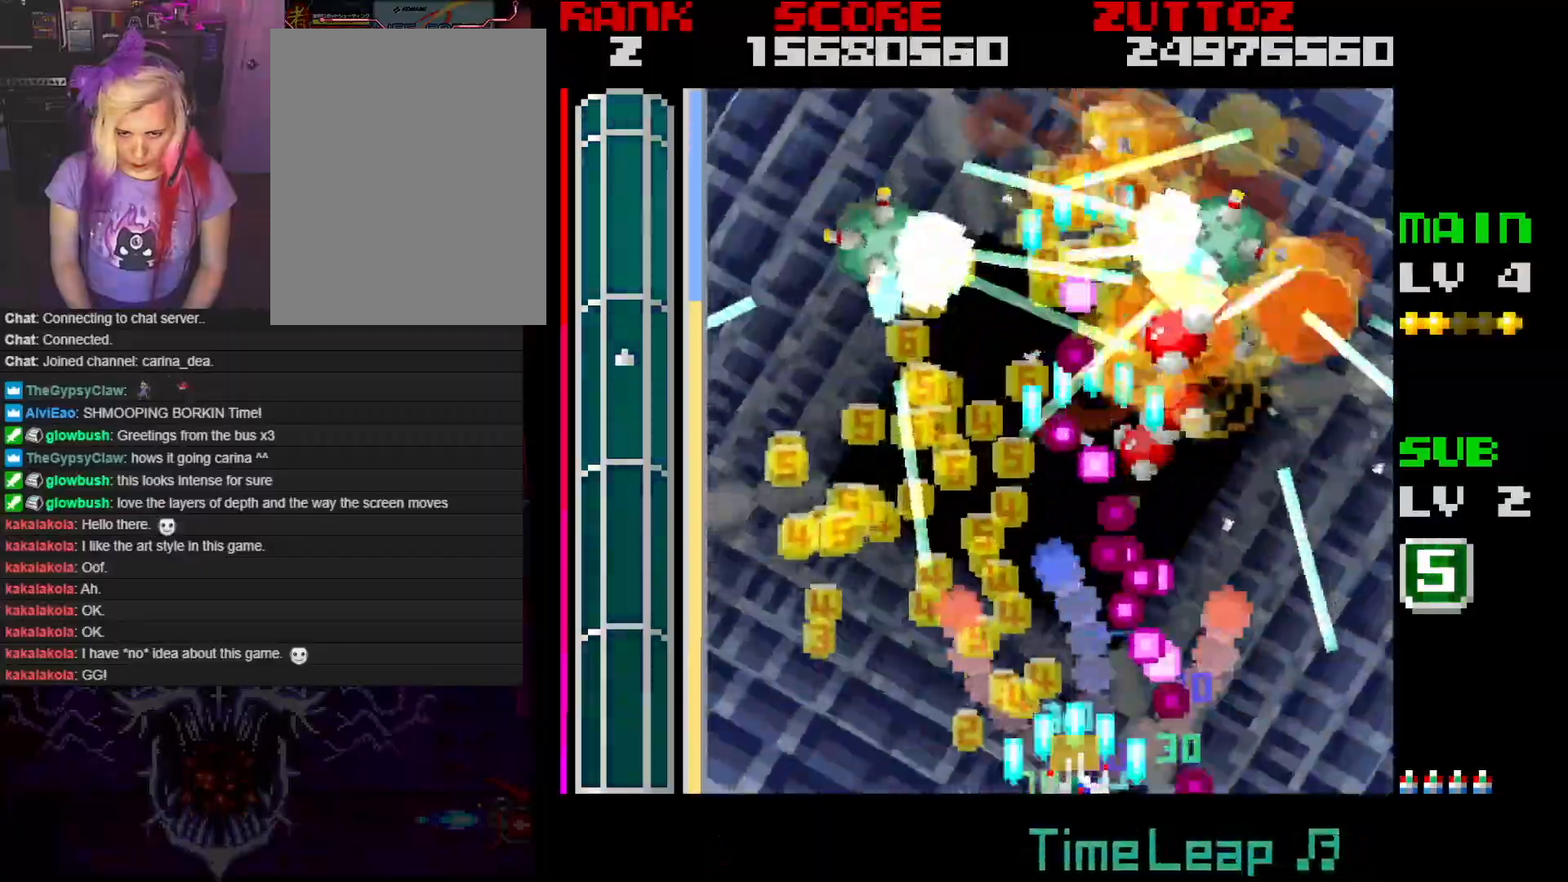
{"dt_ms": 500, "buttons": ["A", "DPAD_DOWN", "DPAD_LEFT"], "events": [[267, "DPAD_DOWN", "down"]]}
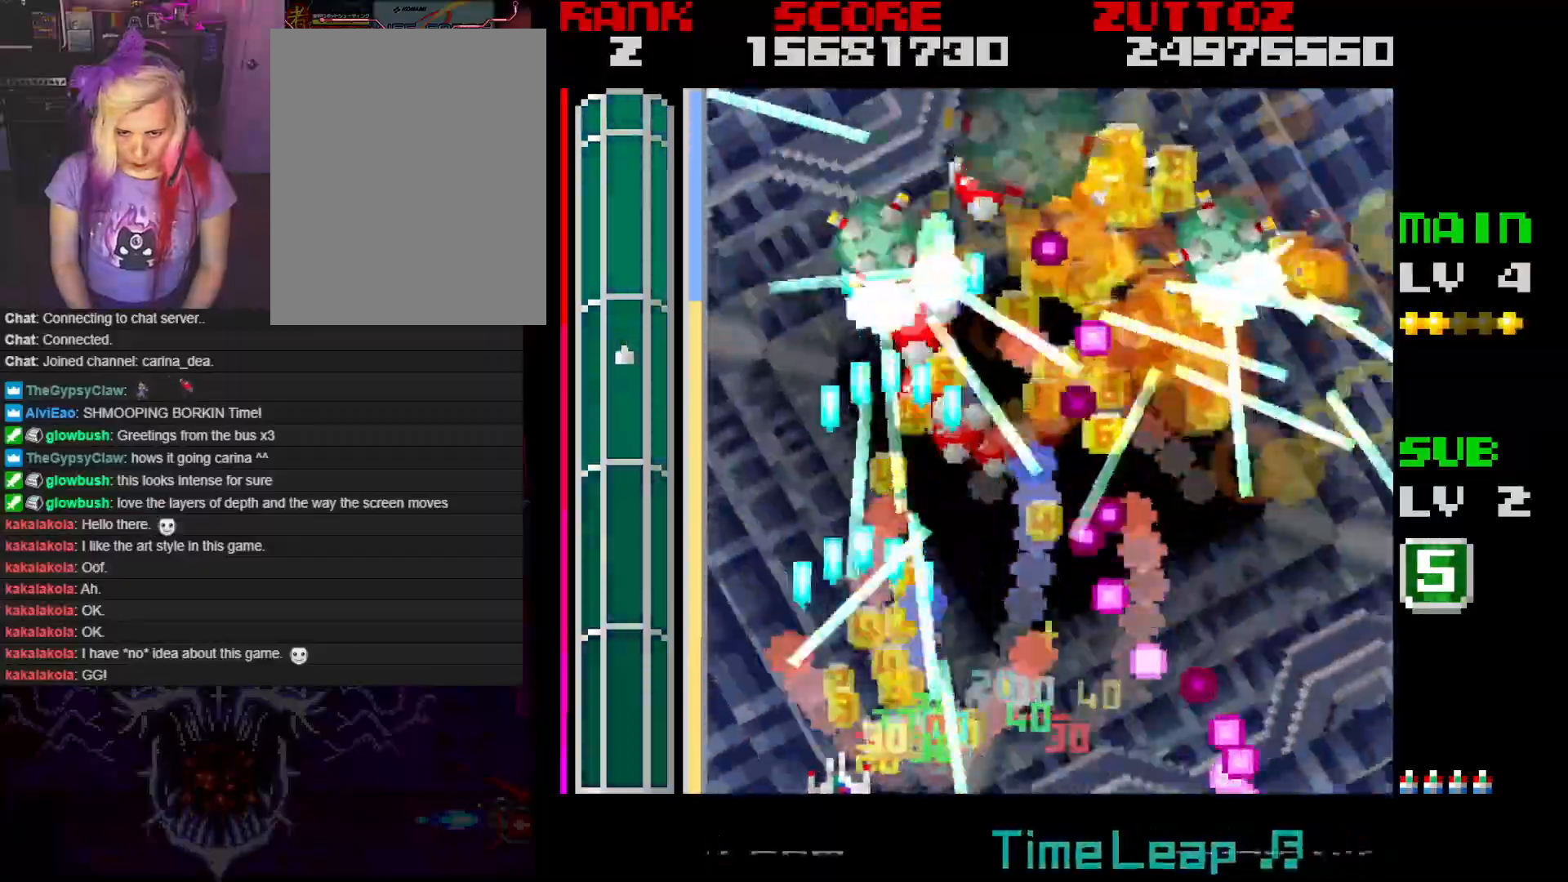
{"dt_ms": 500, "buttons": ["A"], "events": [[50, "DPAD_DOWN", "up"], [117, "DPAD_LEFT", "up"], [200, "DPAD_DOWN", "down"], [200, "DPAD_RIGHT", "down"], [433, "DPAD_DOWN", "up"], [433, "DPAD_RIGHT", "up"]]}
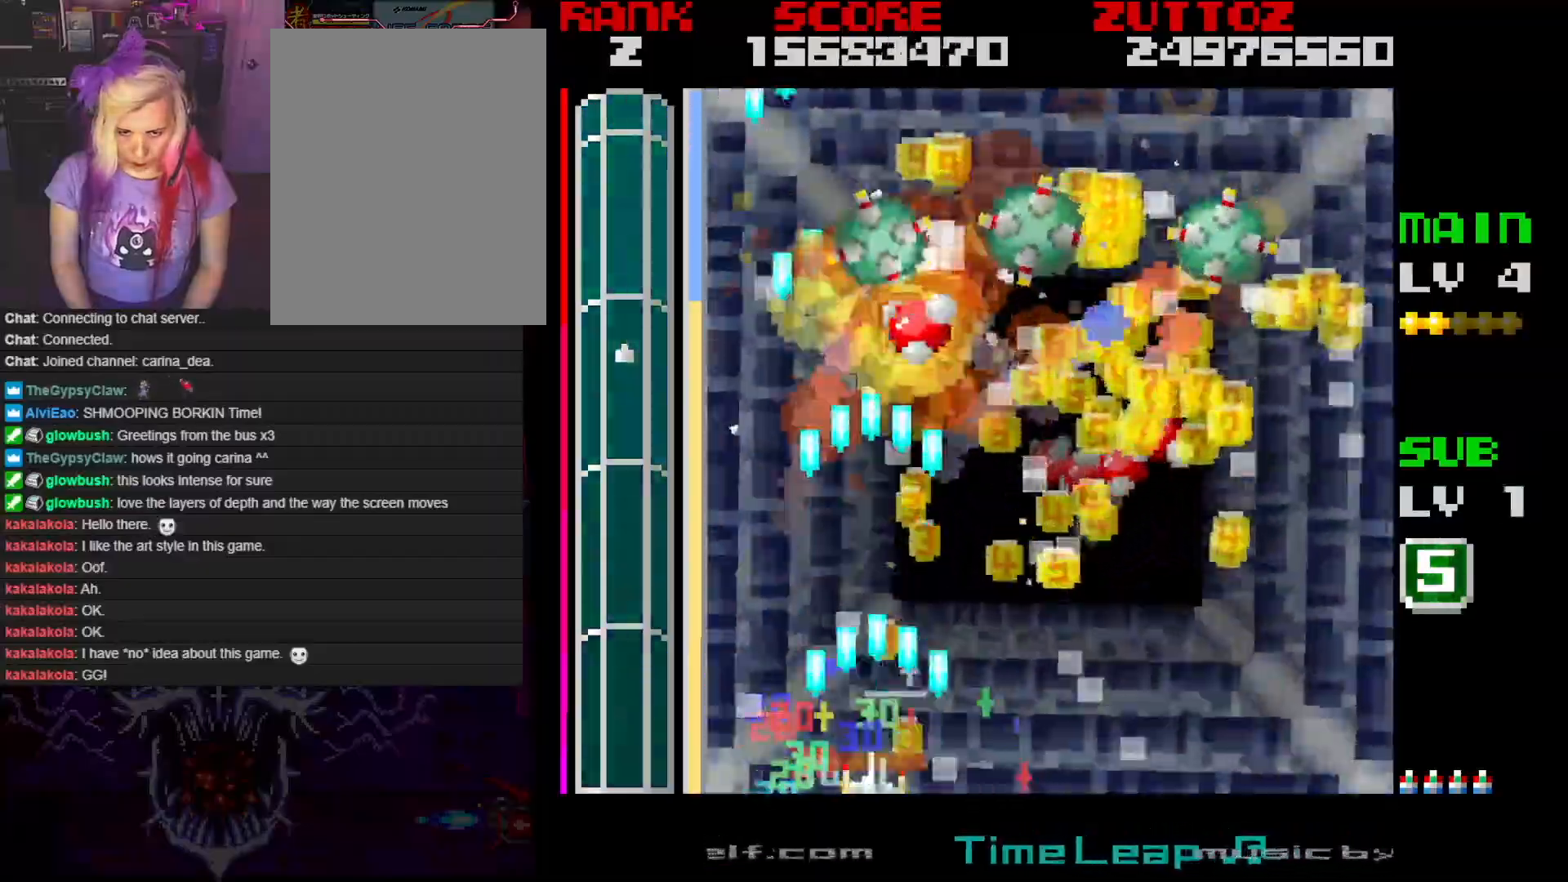
{"dt_ms": 1000, "buttons": ["A", "DPAD_RIGHT"], "events": [[250, "DPAD_LEFT", "down"], [250, "DPAD_UP", "down"], [400, "DPAD_LEFT", "up"], [417, "DPAD_RIGHT", "down"], [567, "DPAD_UP", "up"], [650, "DPAD_DOWN", "down"], [983, "DPAD_DOWN", "up"]]}
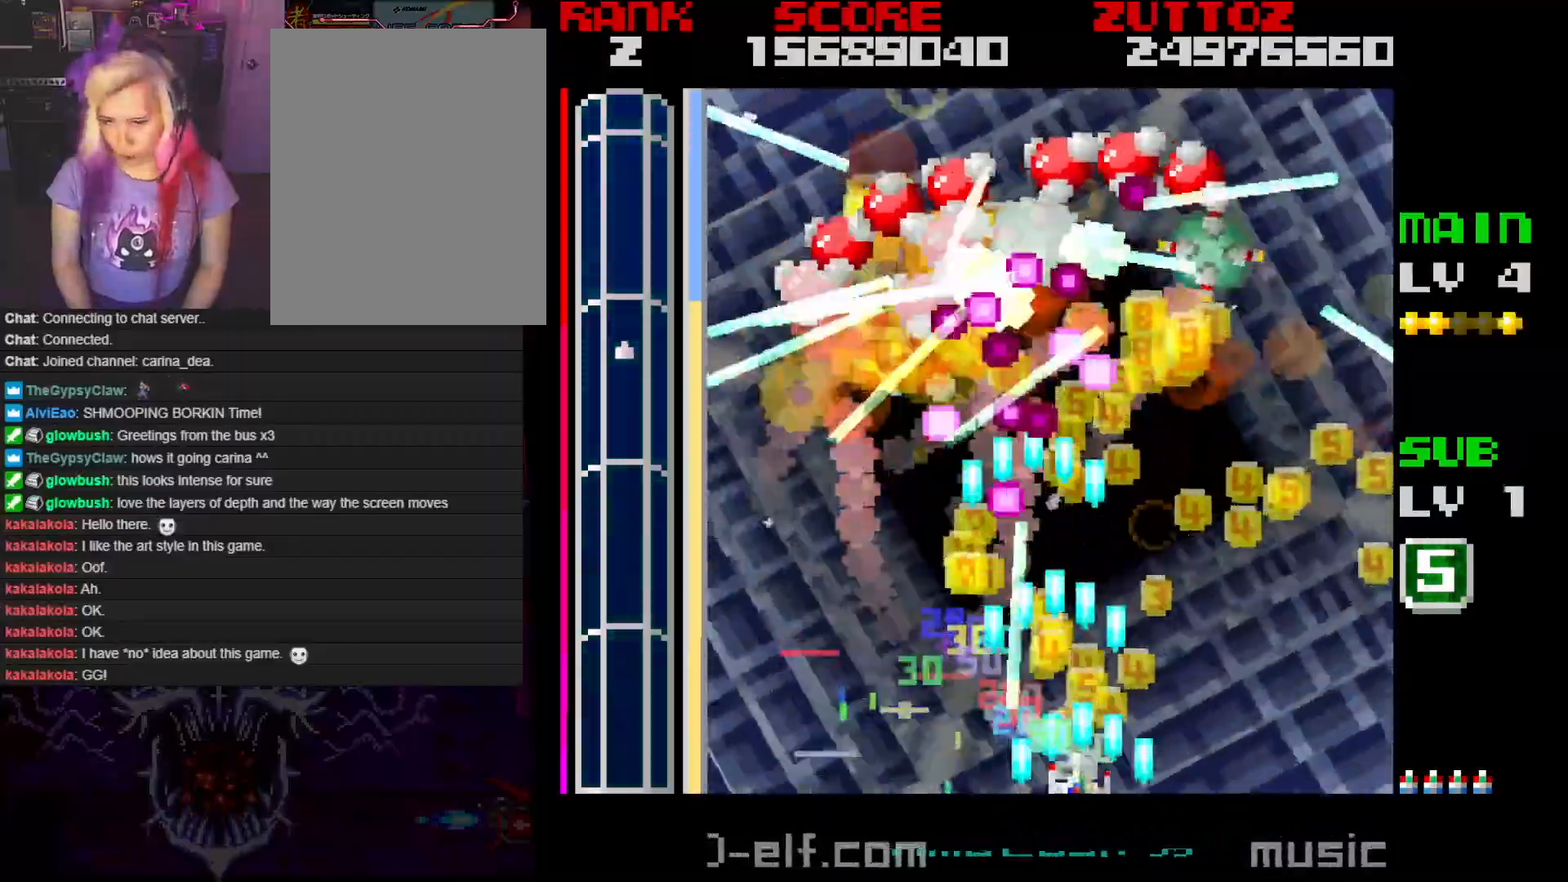
{"dt_ms": 500, "buttons": ["A"], "events": [[167, "DPAD_RIGHT", "up"]]}
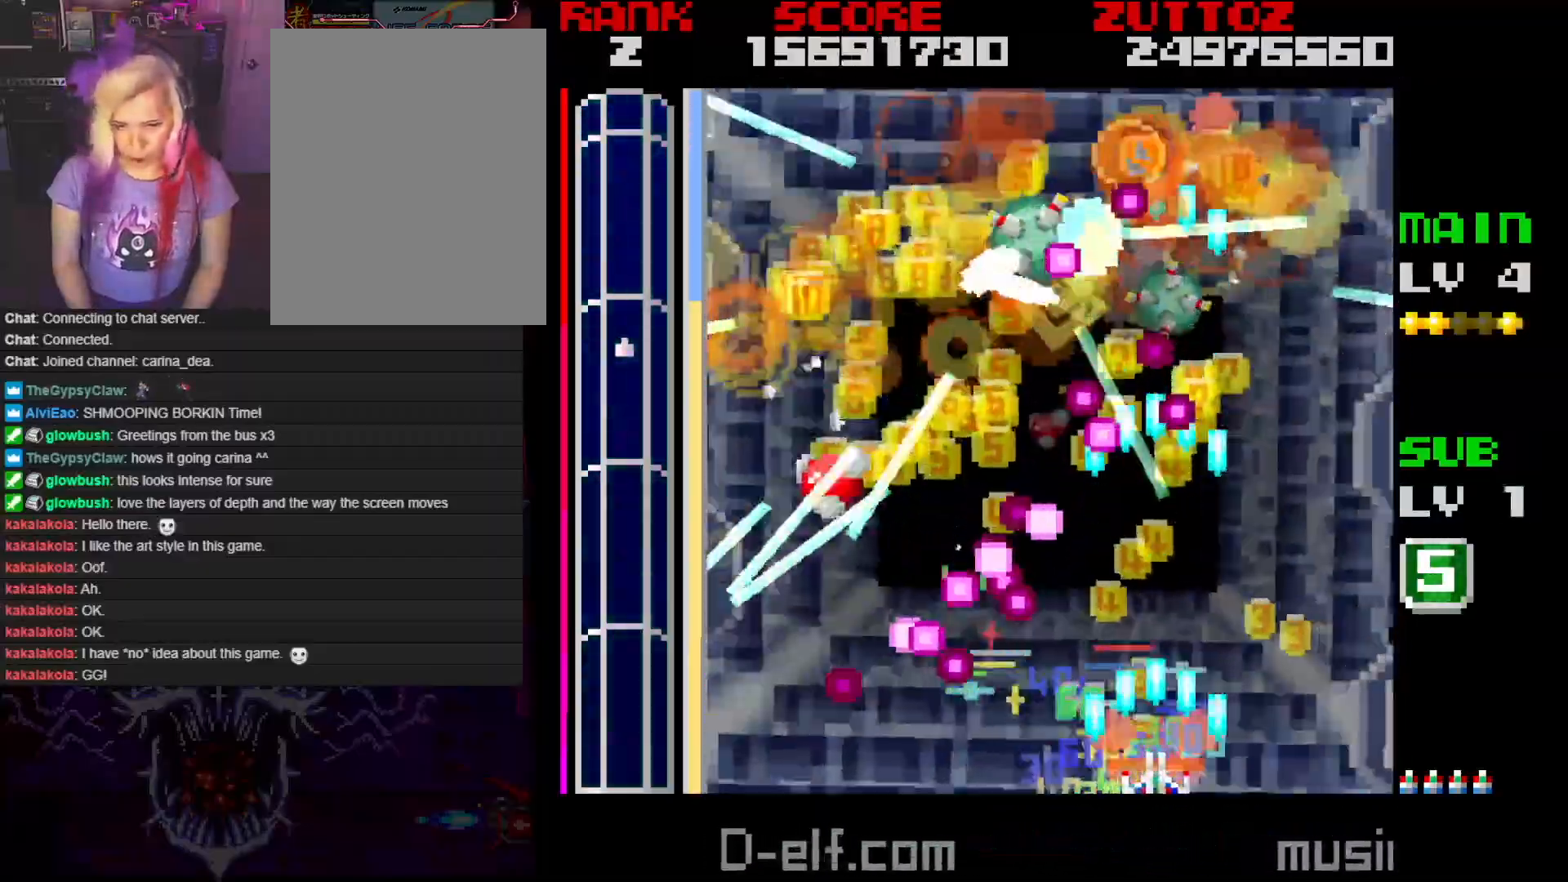
{"dt_ms": 500, "buttons": ["A"], "events": [[267, "DPAD_RIGHT", "down"], [283, "DPAD_DOWN", "down"], [350, "DPAD_DOWN", "up"], [467, "DPAD_RIGHT", "up"]]}
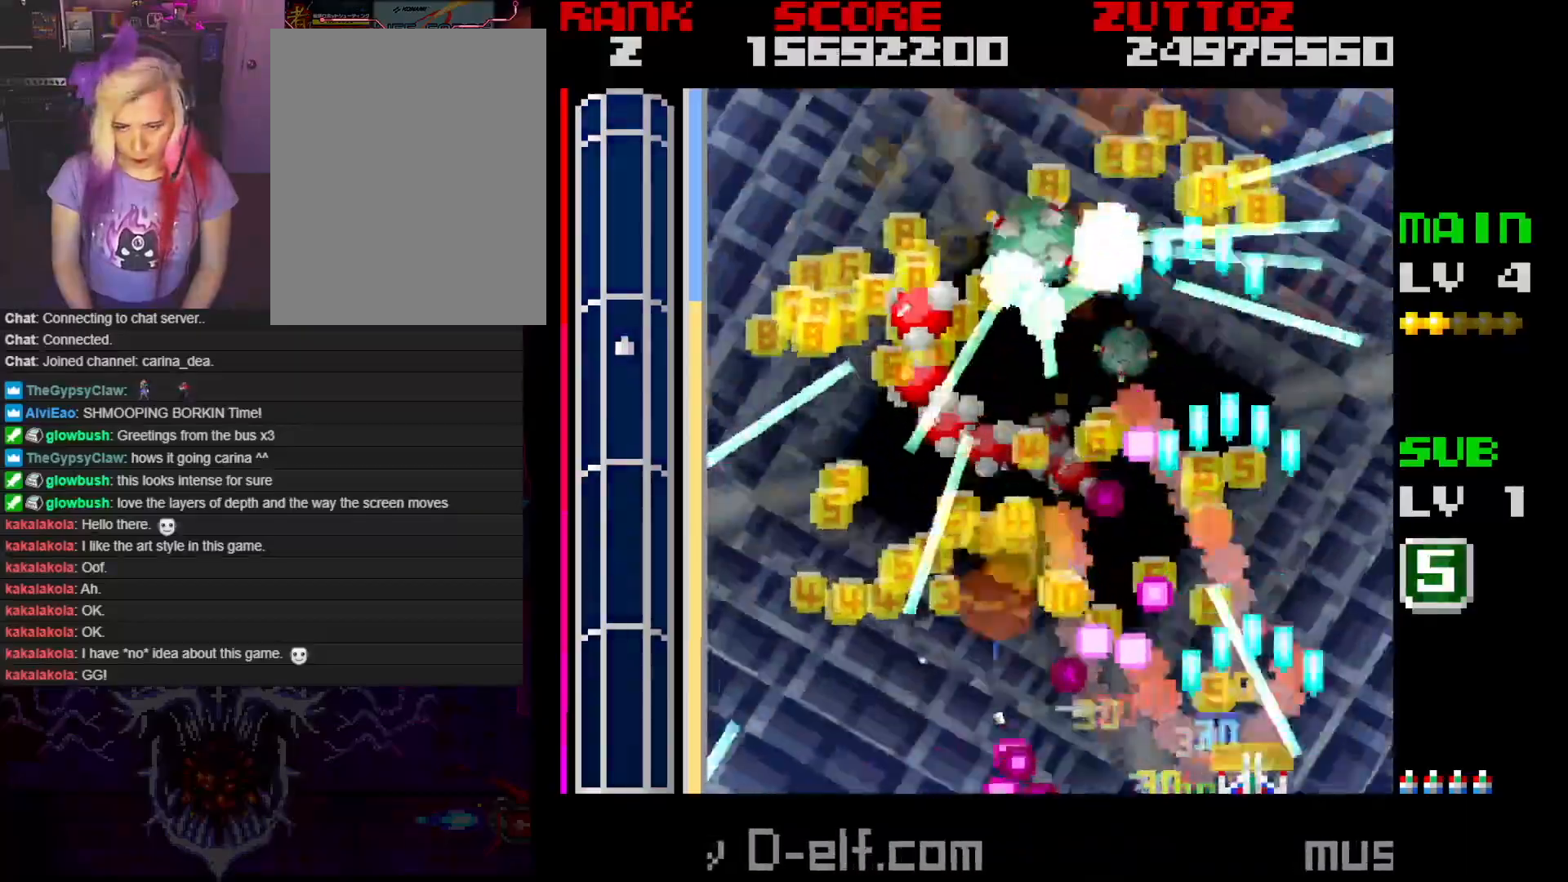
{"dt_ms": 500, "buttons": ["A", "DPAD_UP"], "events": [[167, "DPAD_RIGHT", "down"], [217, "DPAD_UP", "down"], [283, "DPAD_UP", "up"], [300, "DPAD_RIGHT", "up"], [450, "DPAD_UP", "down"]]}
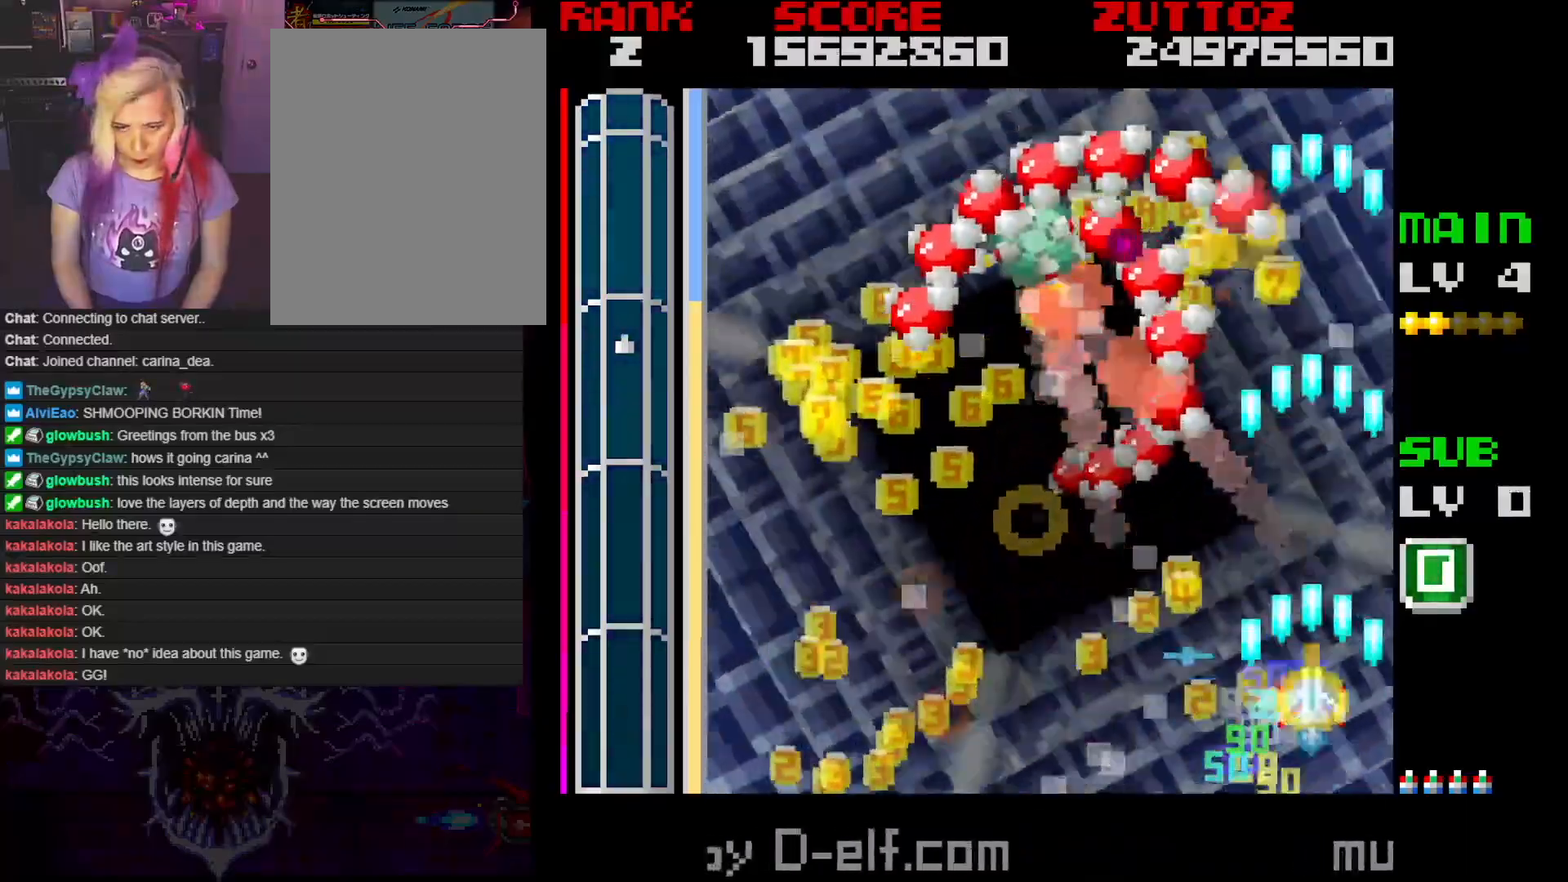
{"dt_ms": 500, "buttons": ["A", "DPAD_LEFT"], "events": [[167, "DPAD_UP", "up"], [267, "DPAD_DOWN", "down"], [267, "DPAD_LEFT", "down"], [317, "DPAD_DOWN", "up"]]}
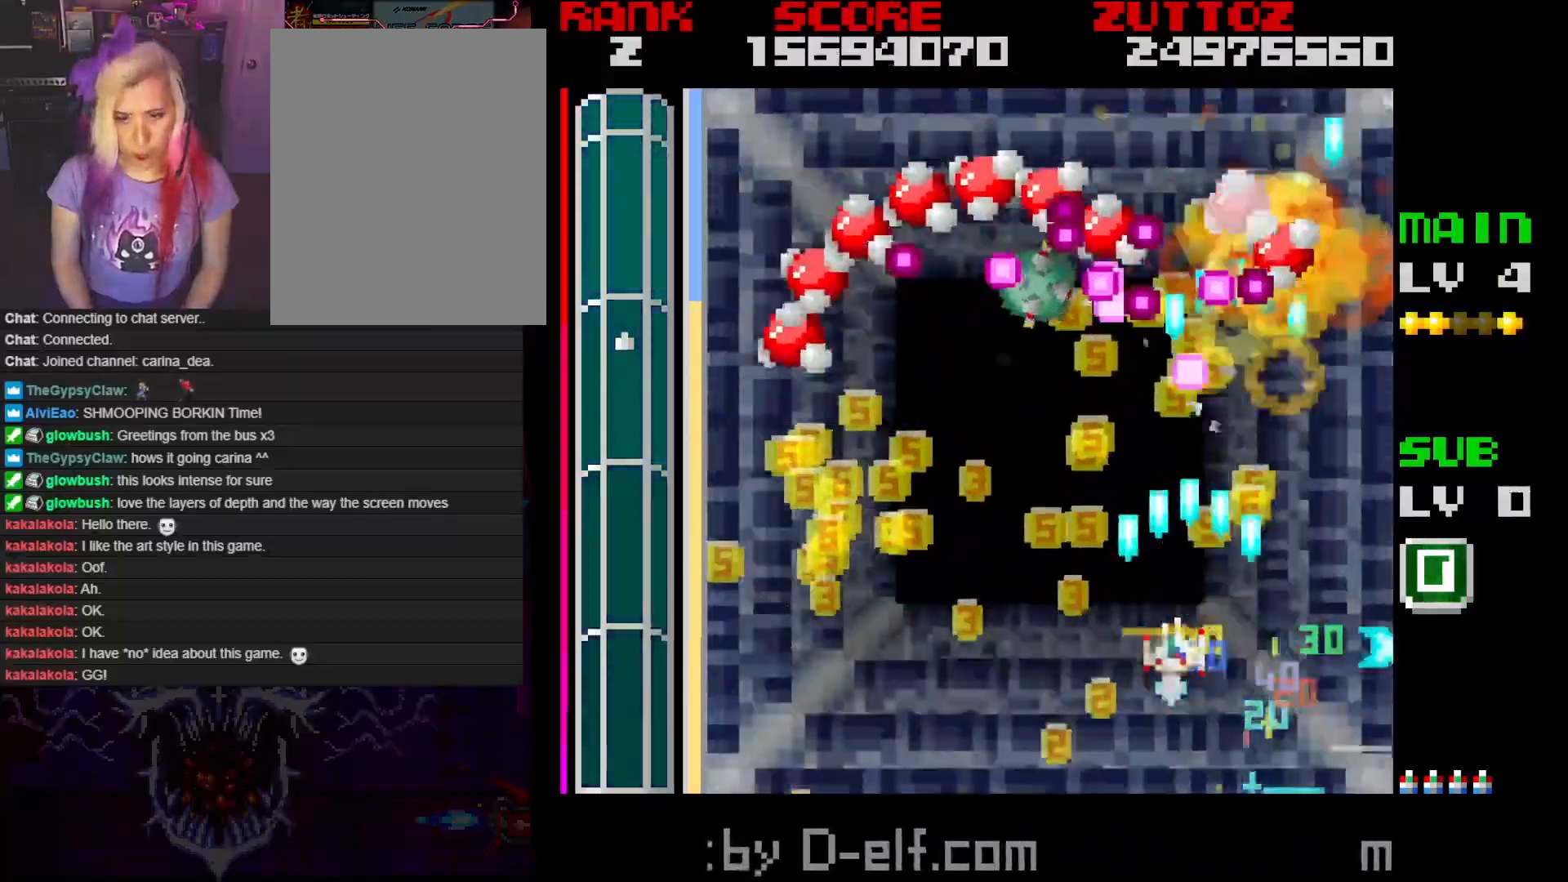
{"dt_ms": 500, "buttons": ["A", "DPAD_DOWN", "DPAD_LEFT"], "events": [[183, "DPAD_DOWN", "down"], [267, "DPAD_LEFT", "up"], [400, "DPAD_LEFT", "down"]]}
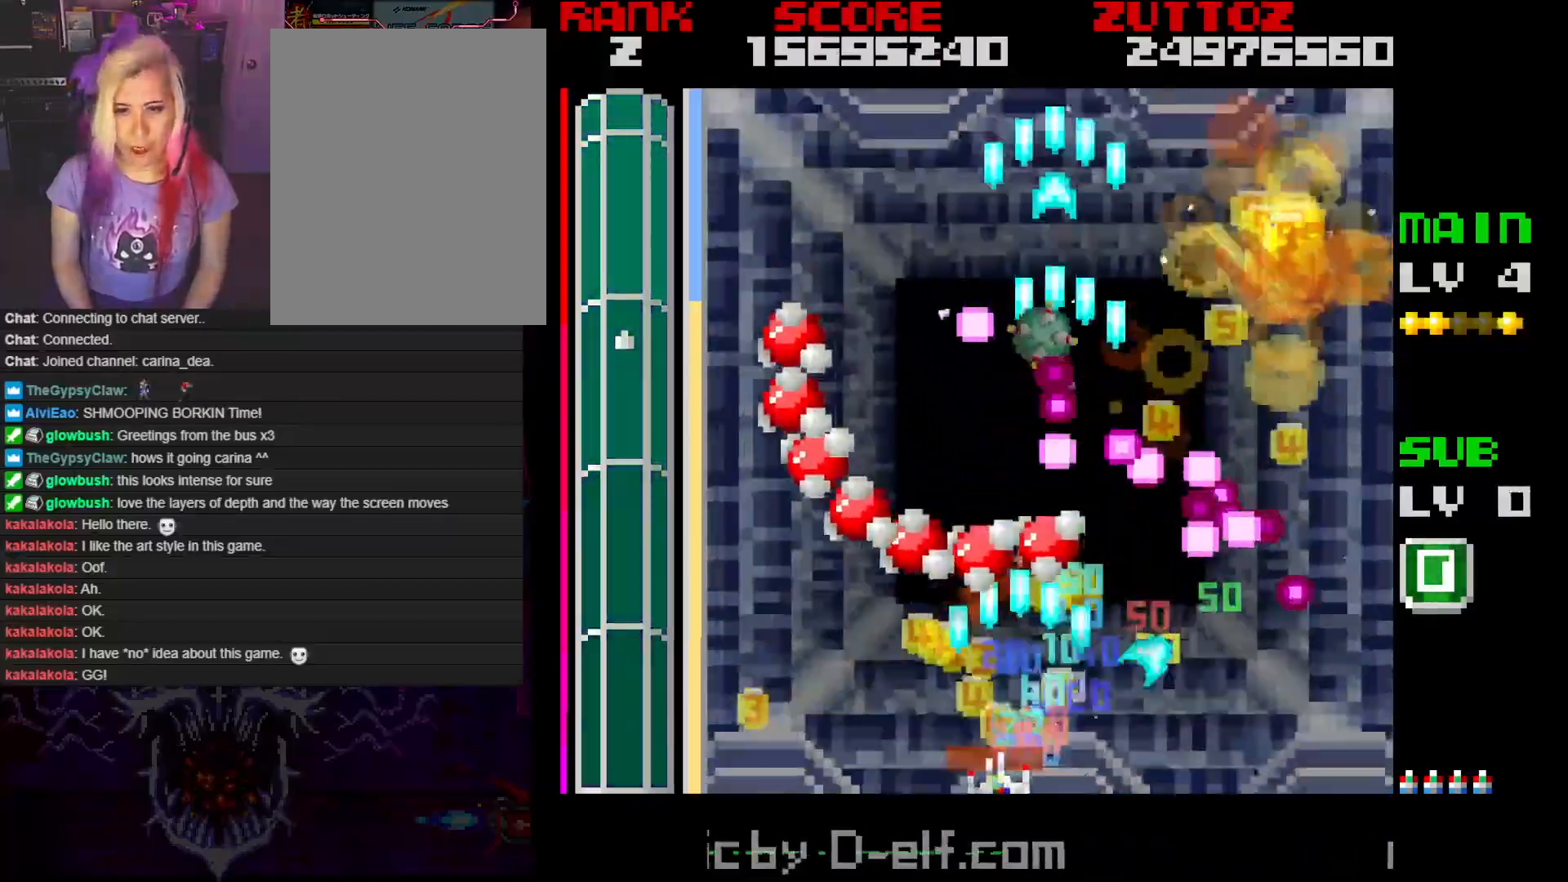
{"dt_ms": 500, "buttons": ["A", "DPAD_RIGHT"], "events": [[17, "DPAD_DOWN", "up"], [100, "DPAD_DOWN", "down"], [233, "DPAD_DOWN", "up"], [233, "DPAD_LEFT", "up"], [417, "DPAD_RIGHT", "down"]]}
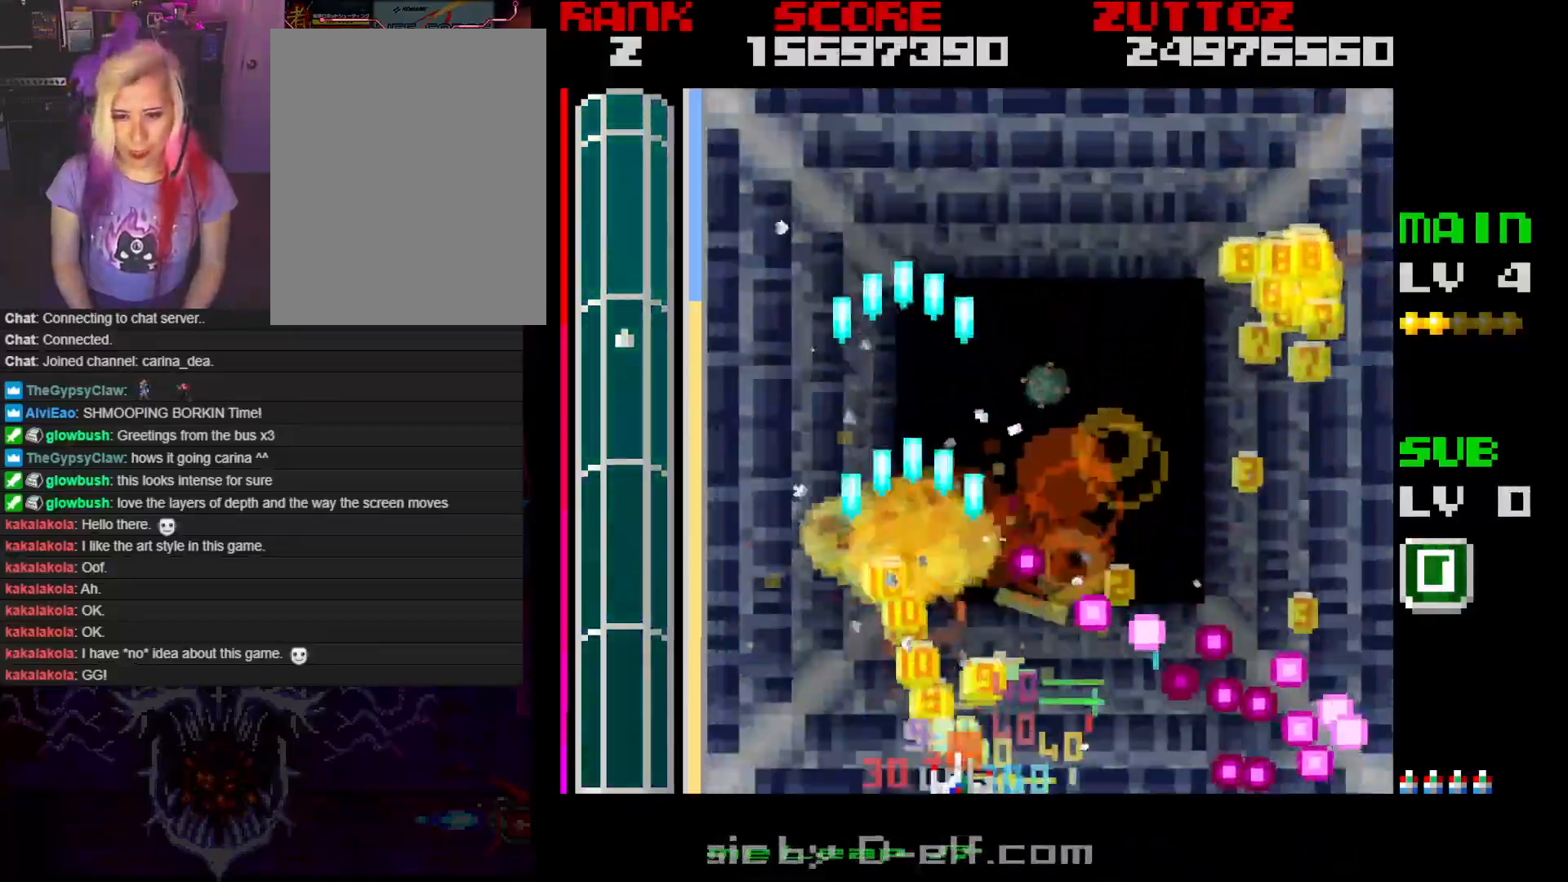
{"dt_ms": 500, "buttons": ["A", "DPAD_RIGHT"], "events": [[33, "DPAD_RIGHT", "up"], [50, "DPAD_LEFT", "down"], [233, "DPAD_UP", "down"], [300, "DPAD_LEFT", "up"], [317, "DPAD_RIGHT", "down"], [417, "DPAD_UP", "up"]]}
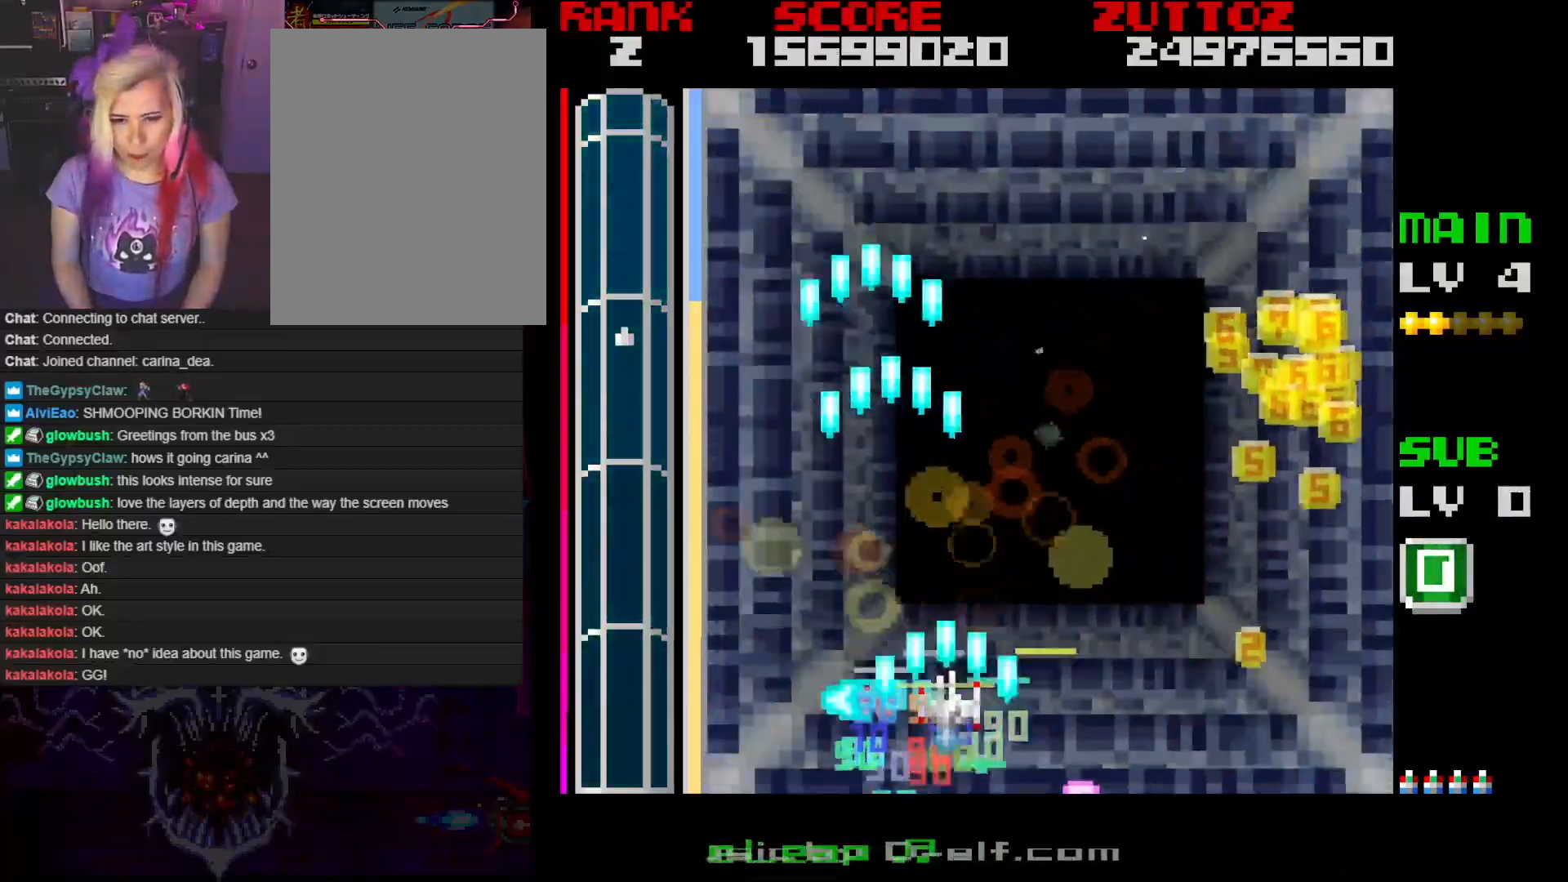
{"dt_ms": 500, "buttons": ["A", "DPAD_RIGHT"], "events": [[250, "DPAD_UP", "down"], [317, "DPAD_RIGHT", "up"], [433, "DPAD_RIGHT", "down"], [500, "DPAD_UP", "up"]]}
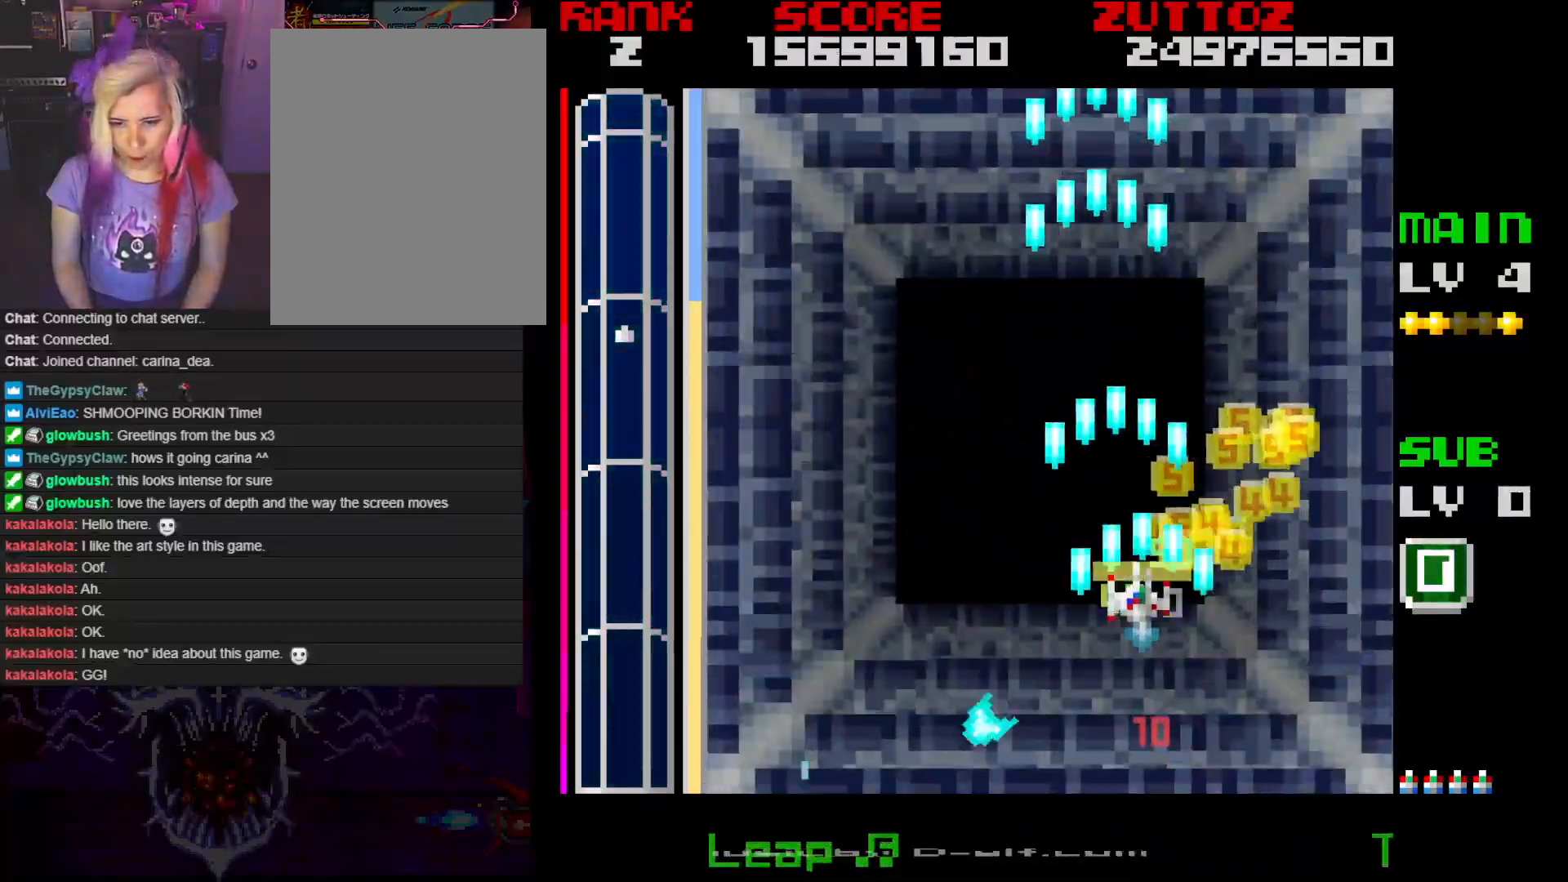
{"dt_ms": 500, "buttons": ["A"], "events": [[83, "DPAD_DOWN", "down"], [150, "DPAD_RIGHT", "up"], [233, "DPAD_LEFT", "down"], [283, "DPAD_DOWN", "up"], [333, "DPAD_LEFT", "up"]]}
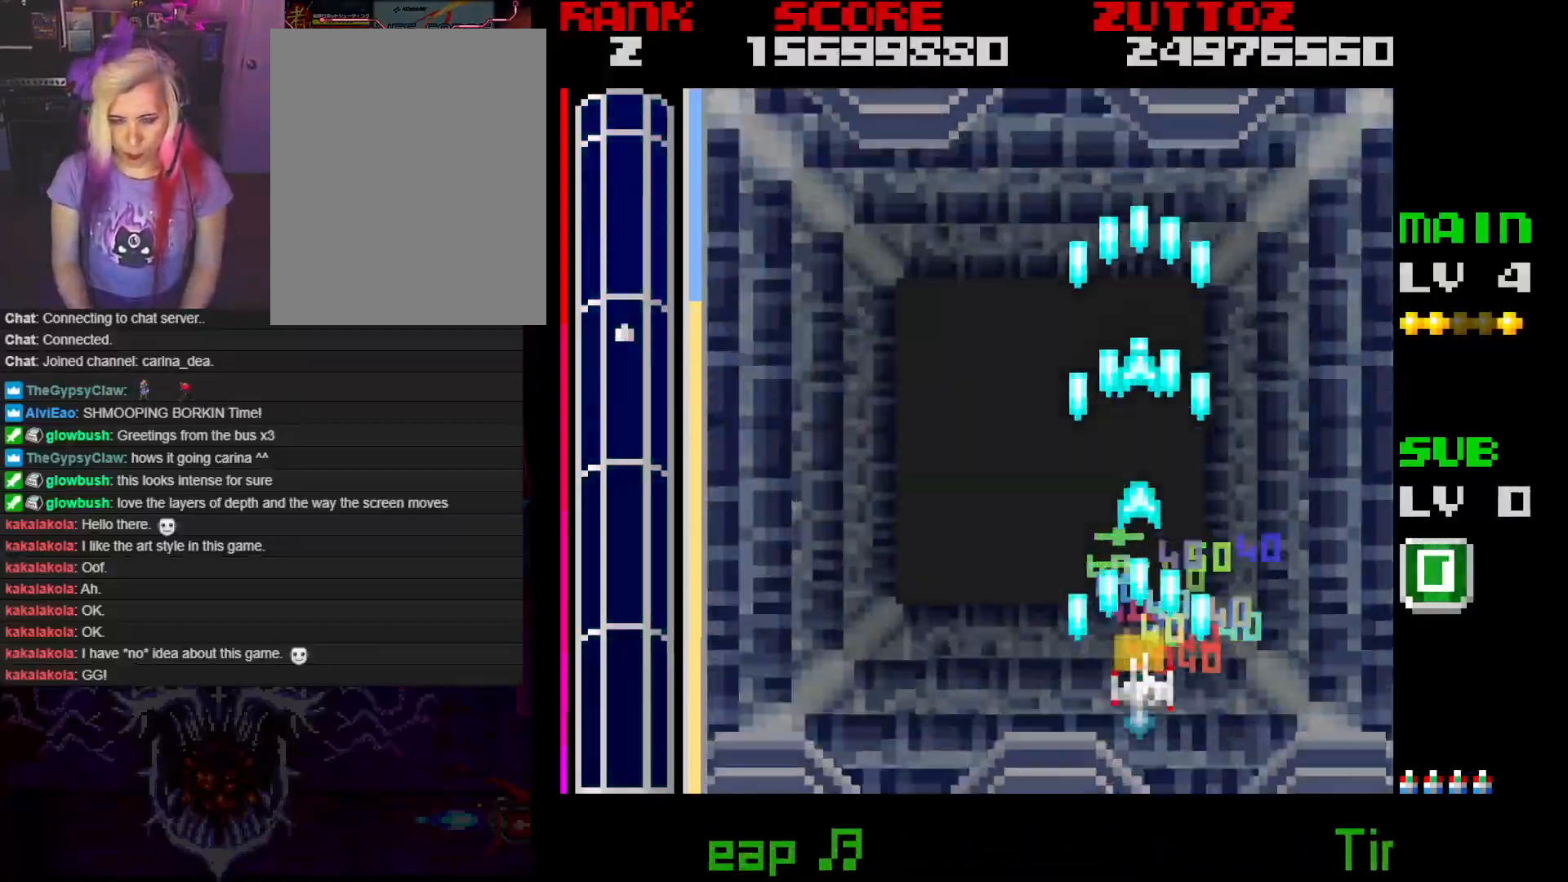
{"dt_ms": 500, "buttons": ["A"], "events": []}
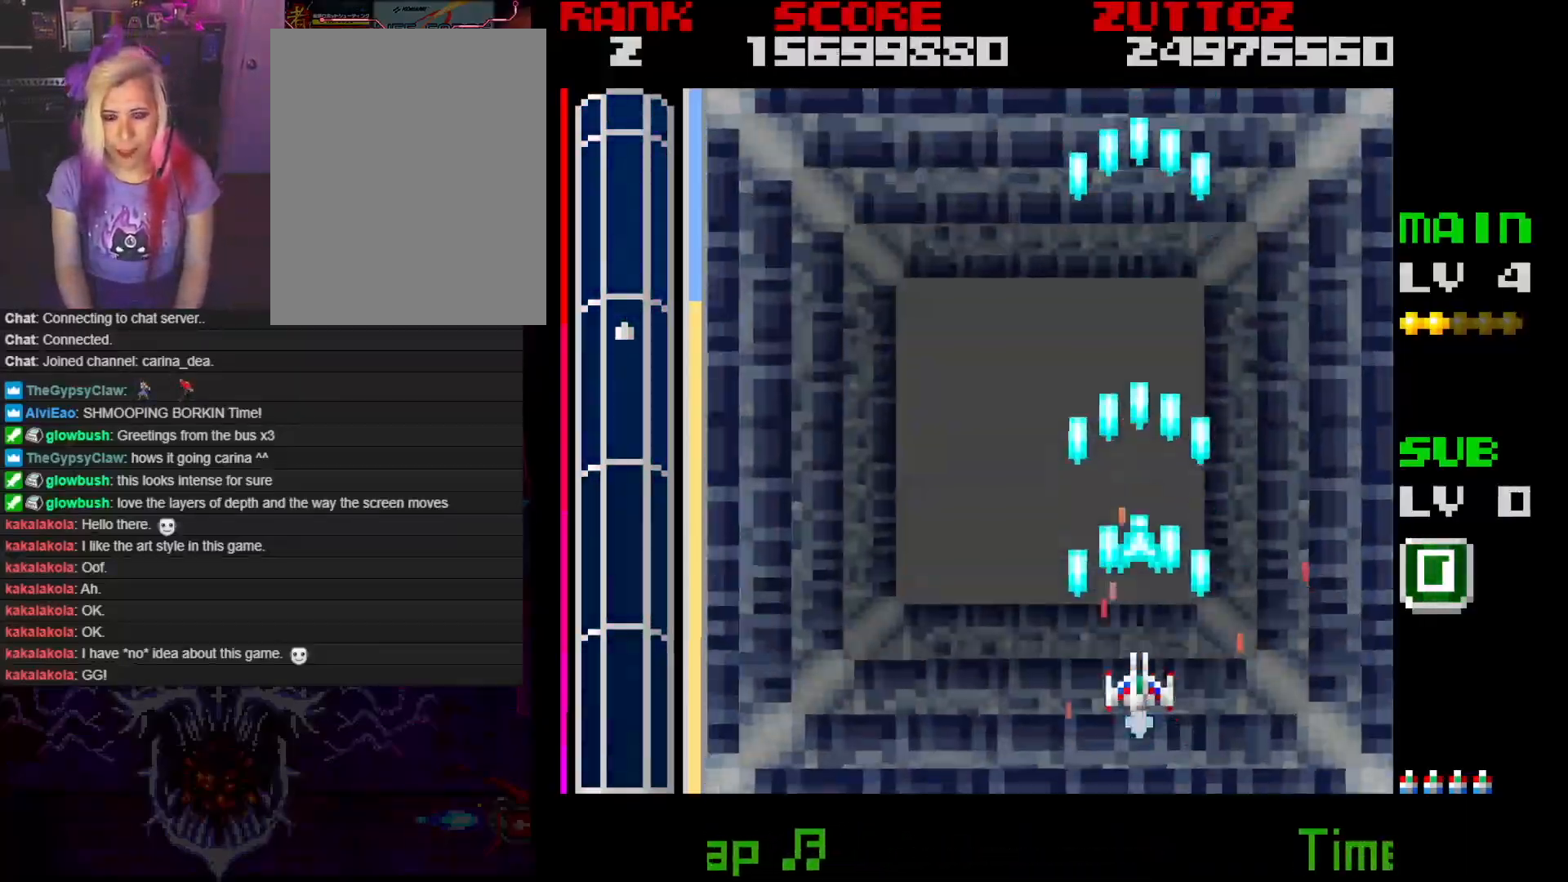
{"dt_ms": 500, "buttons": ["A", "DPAD_LEFT"], "events": [[467, "DPAD_LEFT", "down"]]}